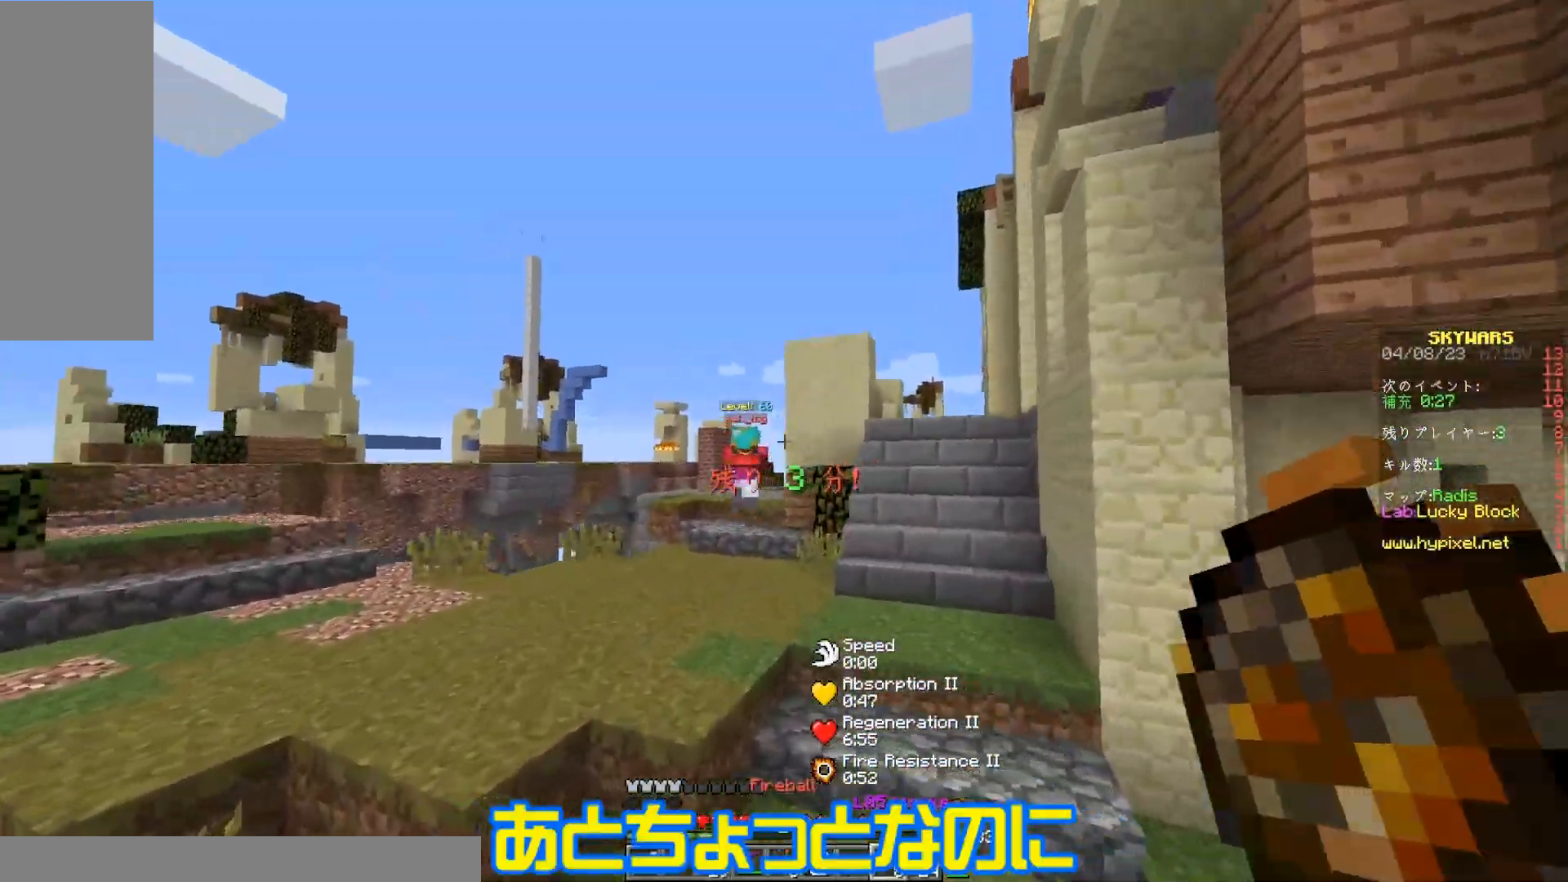
Gameplay with keyboard and mouse; each line is a JSON object with the keys and mouse buttons held at the frame after it. "events" lists presses ("down") and releases ("up") of "a", "d", "s", "space", "w", "mouse_left" and "mouse_right" between this image and that frame as [ms after this image, input, new state], when the widget could be followed in between. "mouse_left", "mouse_right" = the "left", "right" buttons of the "mouse" list. No other keys are recorded. Fast repeated clicks can show as one long hold. Mouse movement is not recorded.
{"keys": ["a", "w"], "mouse": [], "events": [[17, "space", "down"], [100, "a", "down"], [317, "mouse_right", "down"], [367, "space", "up"], [467, "mouse_right", "up"]]}
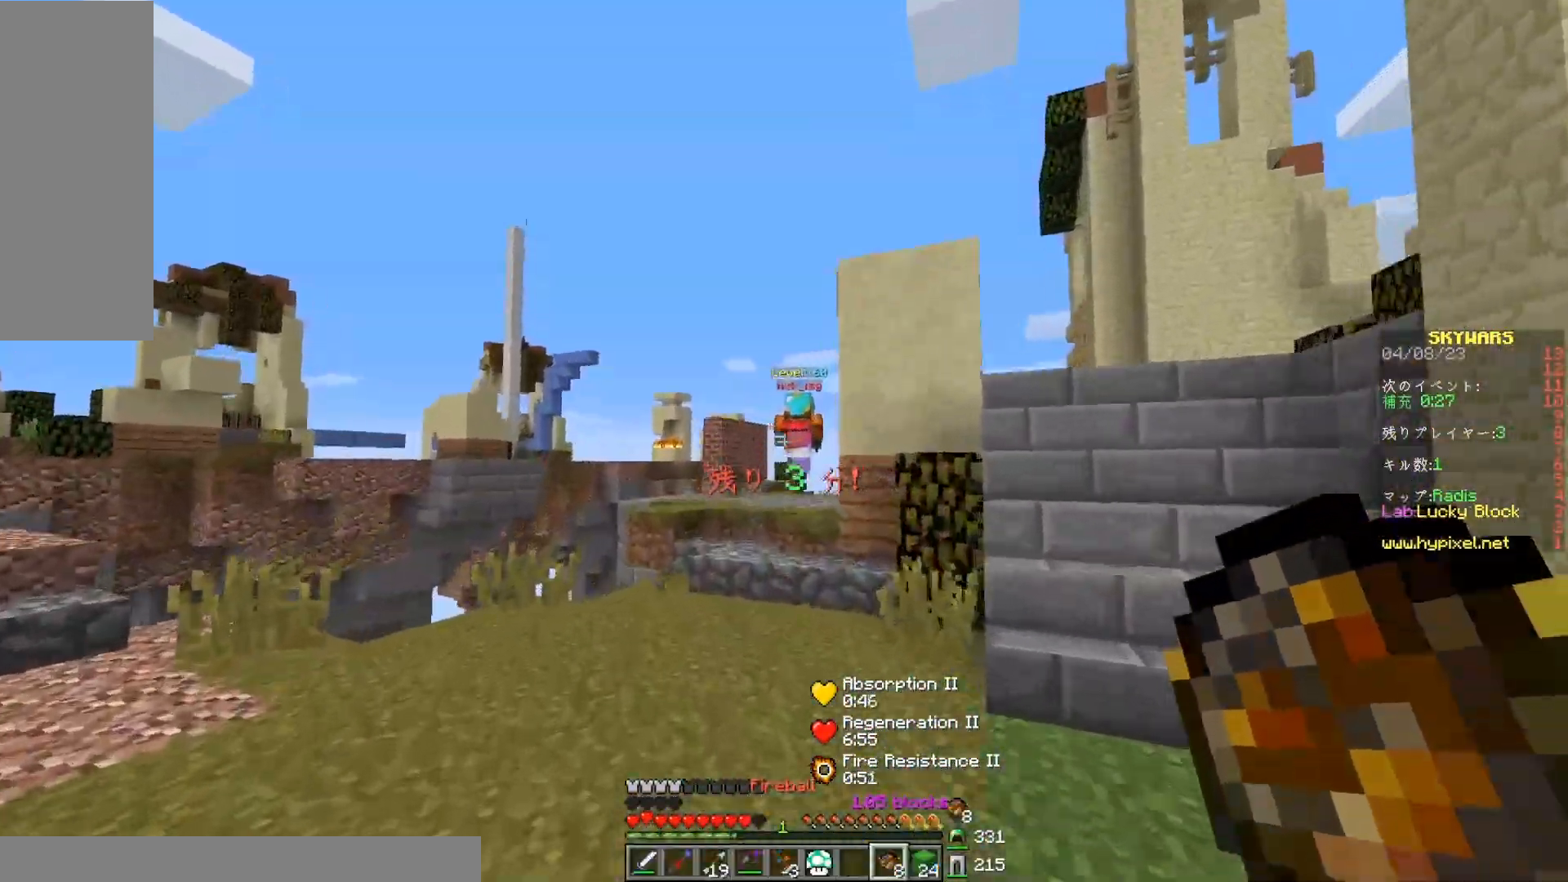
{"keys": ["w"], "mouse": [], "events": [[183, "space", "down"], [317, "space", "up"], [367, "a", "up"]]}
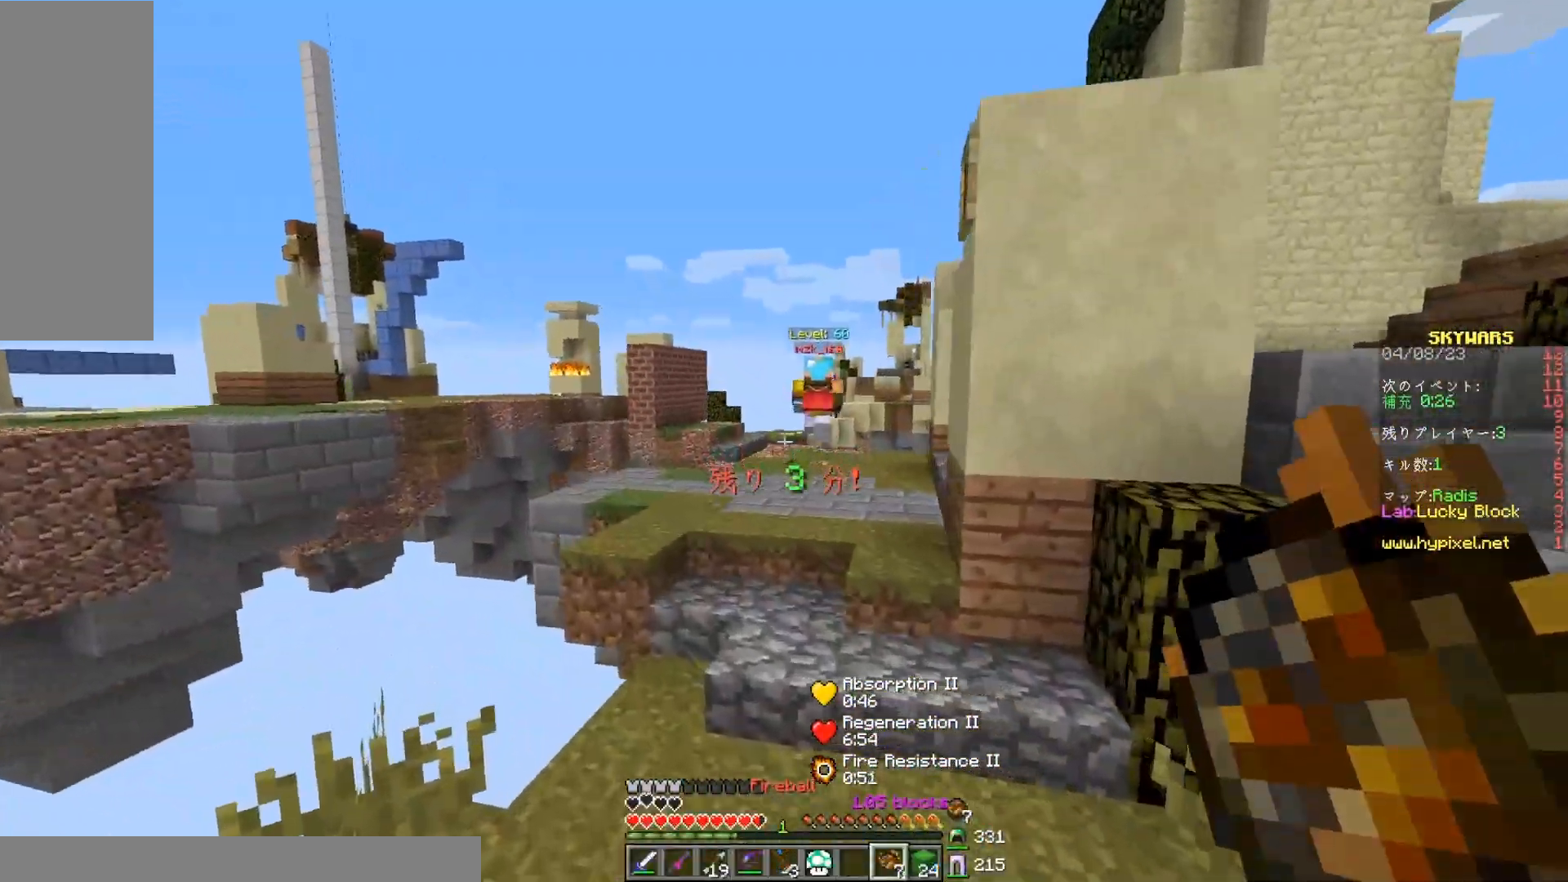
{"keys": ["space", "w"], "mouse": [], "events": [[117, "a", "down"], [267, "a", "up"], [450, "space", "down"]]}
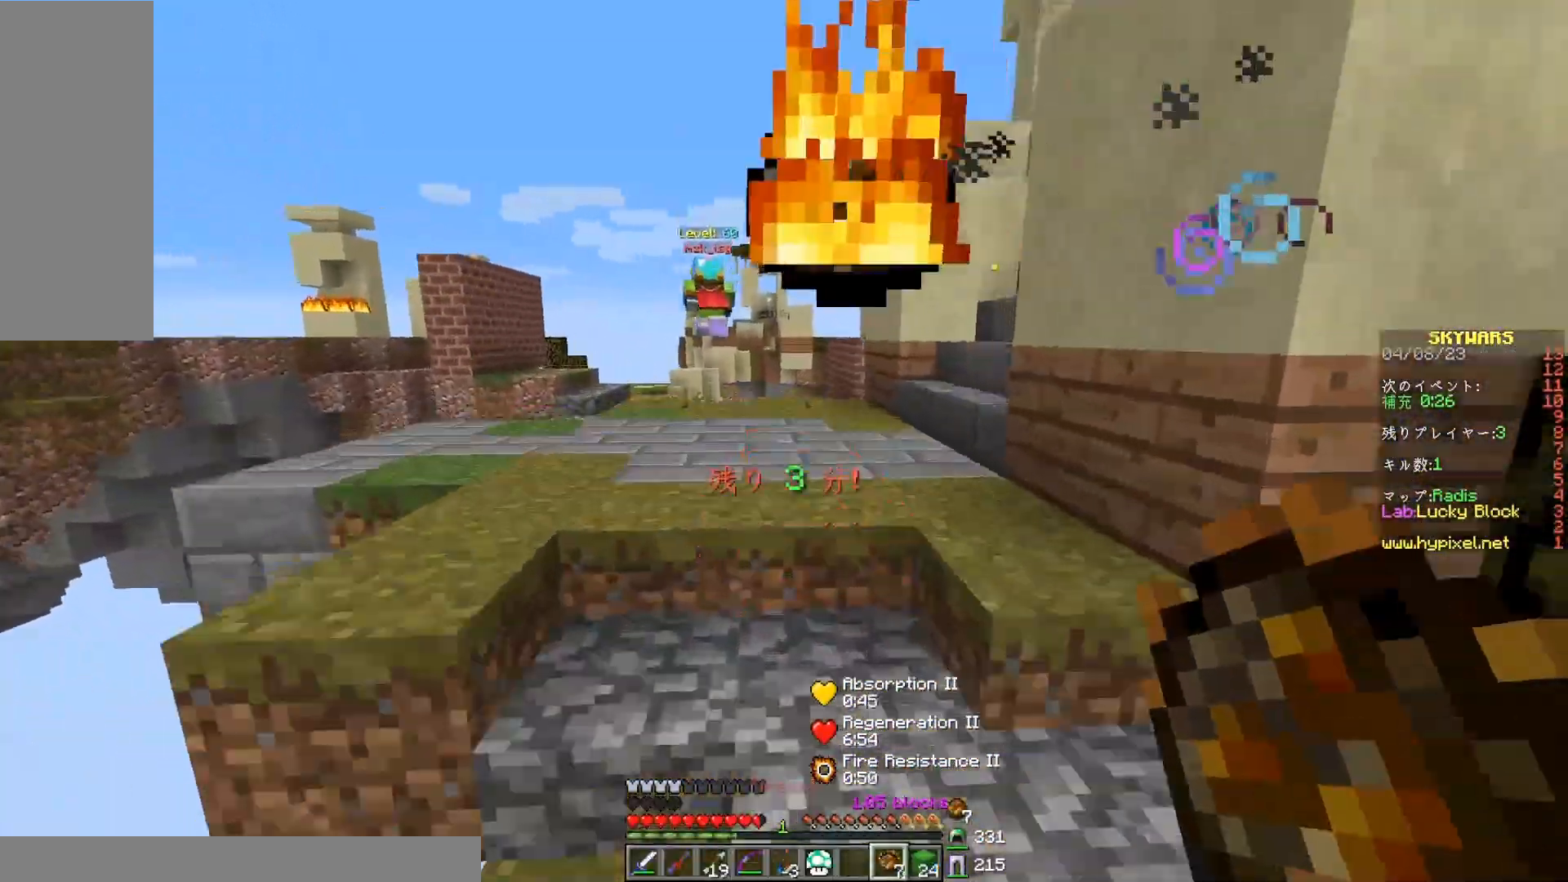
{"keys": ["w"], "mouse": [], "events": [[233, "space", "up"]]}
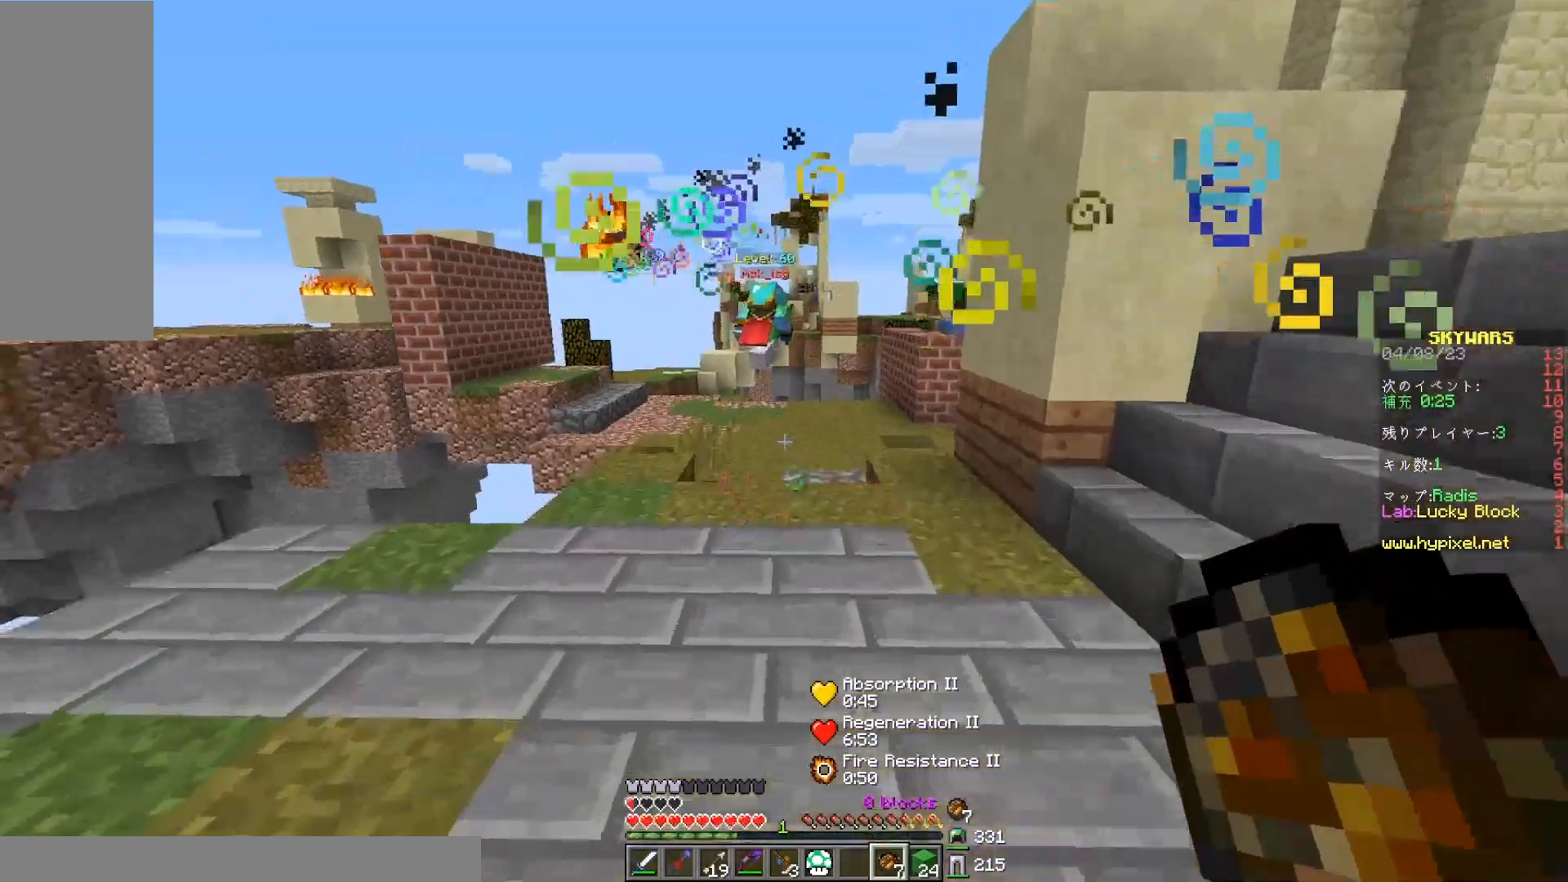
{"keys": ["space", "w"], "mouse": [], "events": [[33, "space", "down"], [267, "space", "up"], [483, "space", "down"]]}
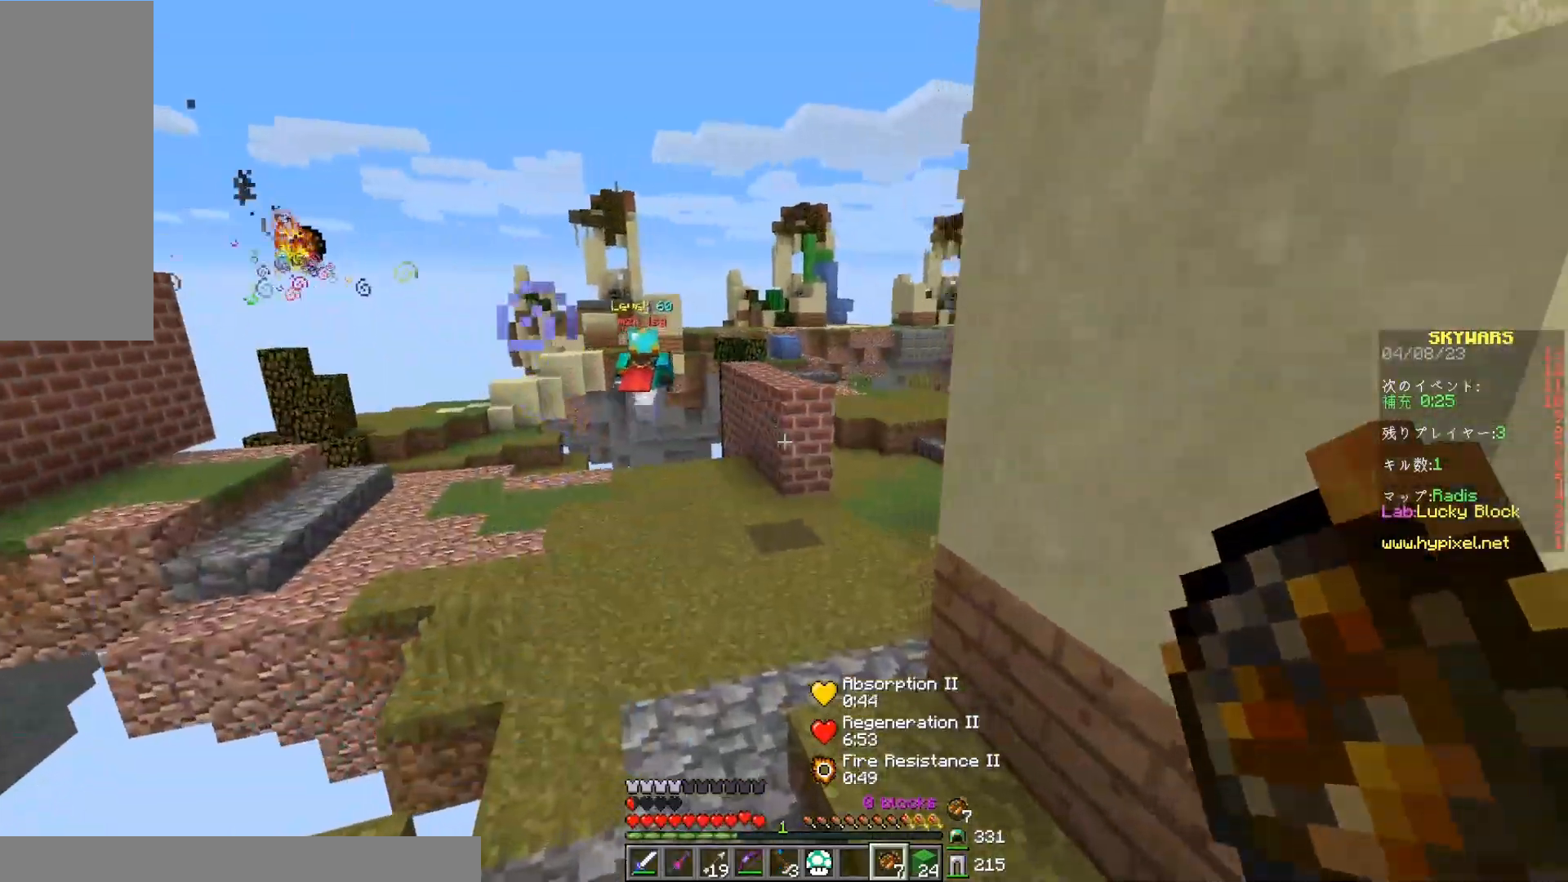
{"keys": ["w"], "mouse": [], "events": [[67, "a", "down"], [117, "space", "up"], [467, "a", "up"]]}
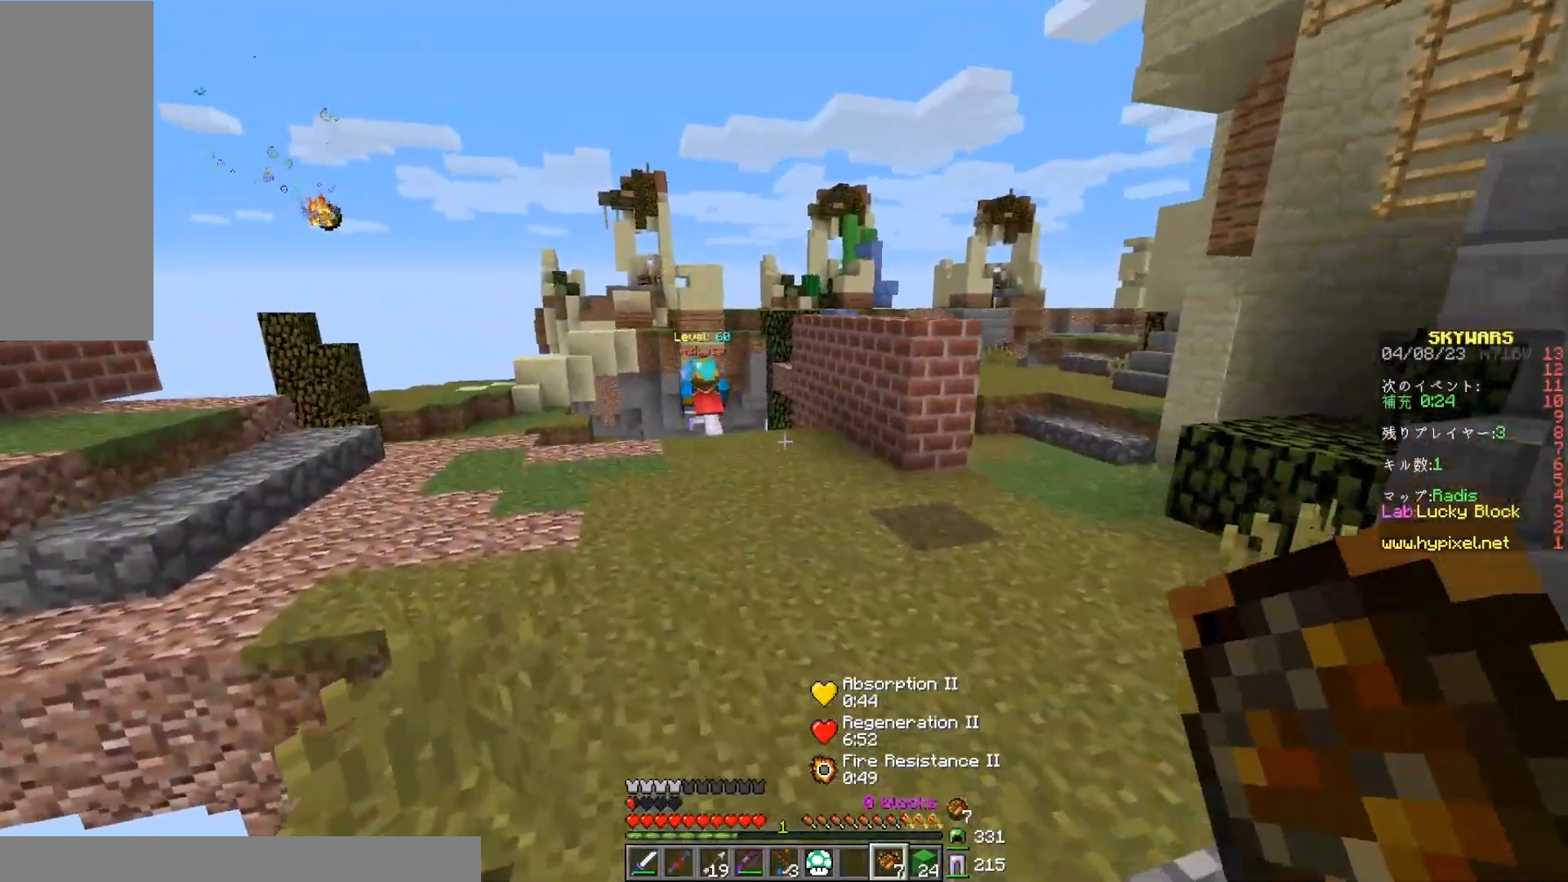
{"keys": ["w"], "mouse": [], "events": [[217, "d", "down"], [417, "d", "up"]]}
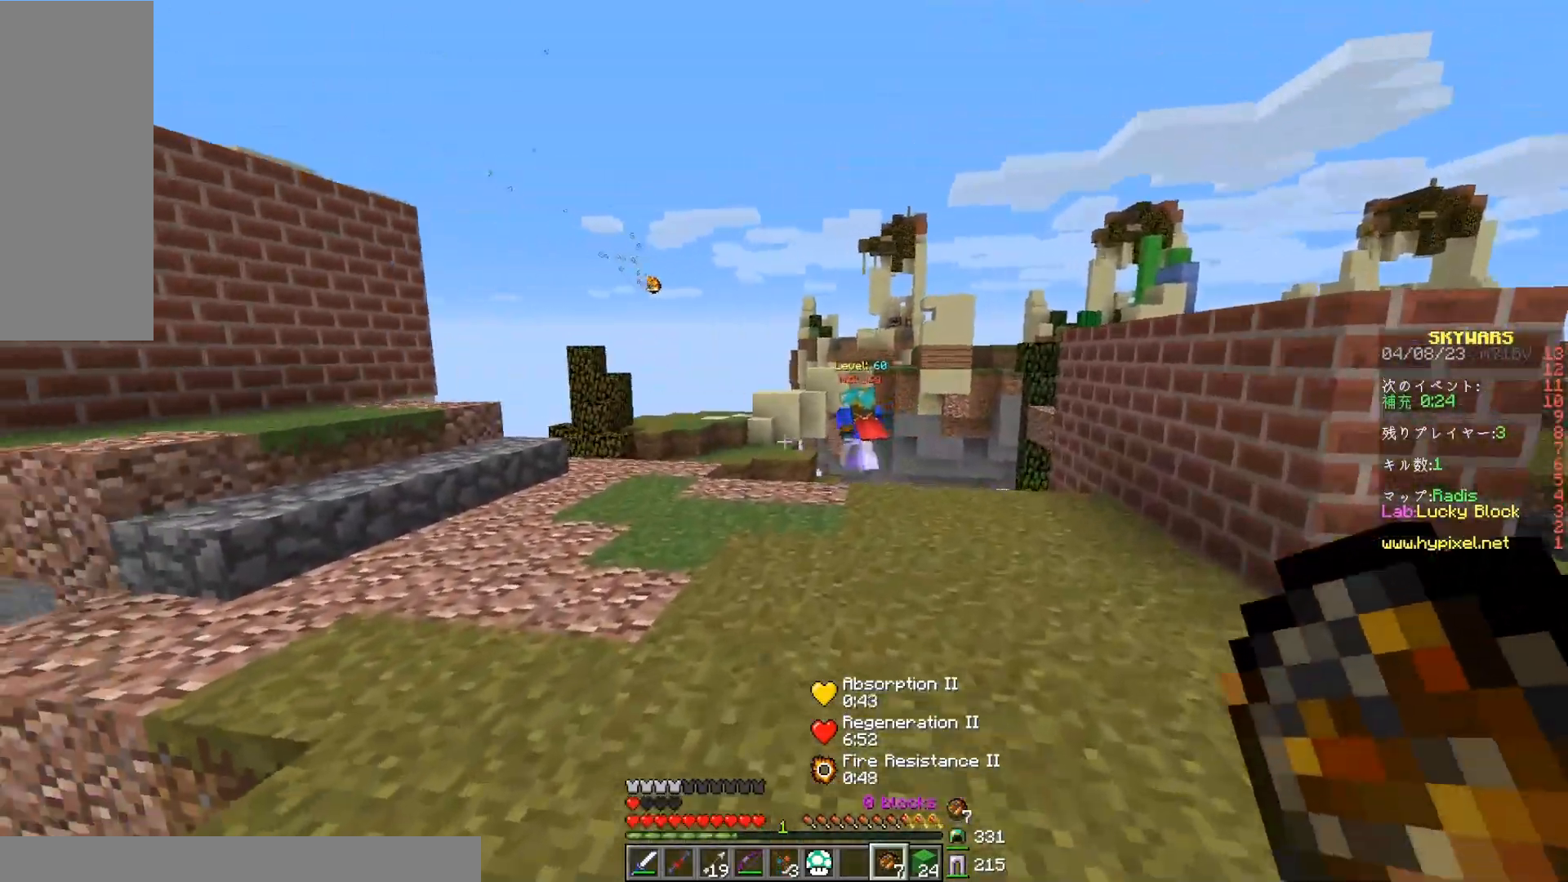
{"keys": ["d", "w"], "mouse": [], "events": [[83, "mouse_right", "down"], [233, "mouse_right", "up"], [483, "d", "down"]]}
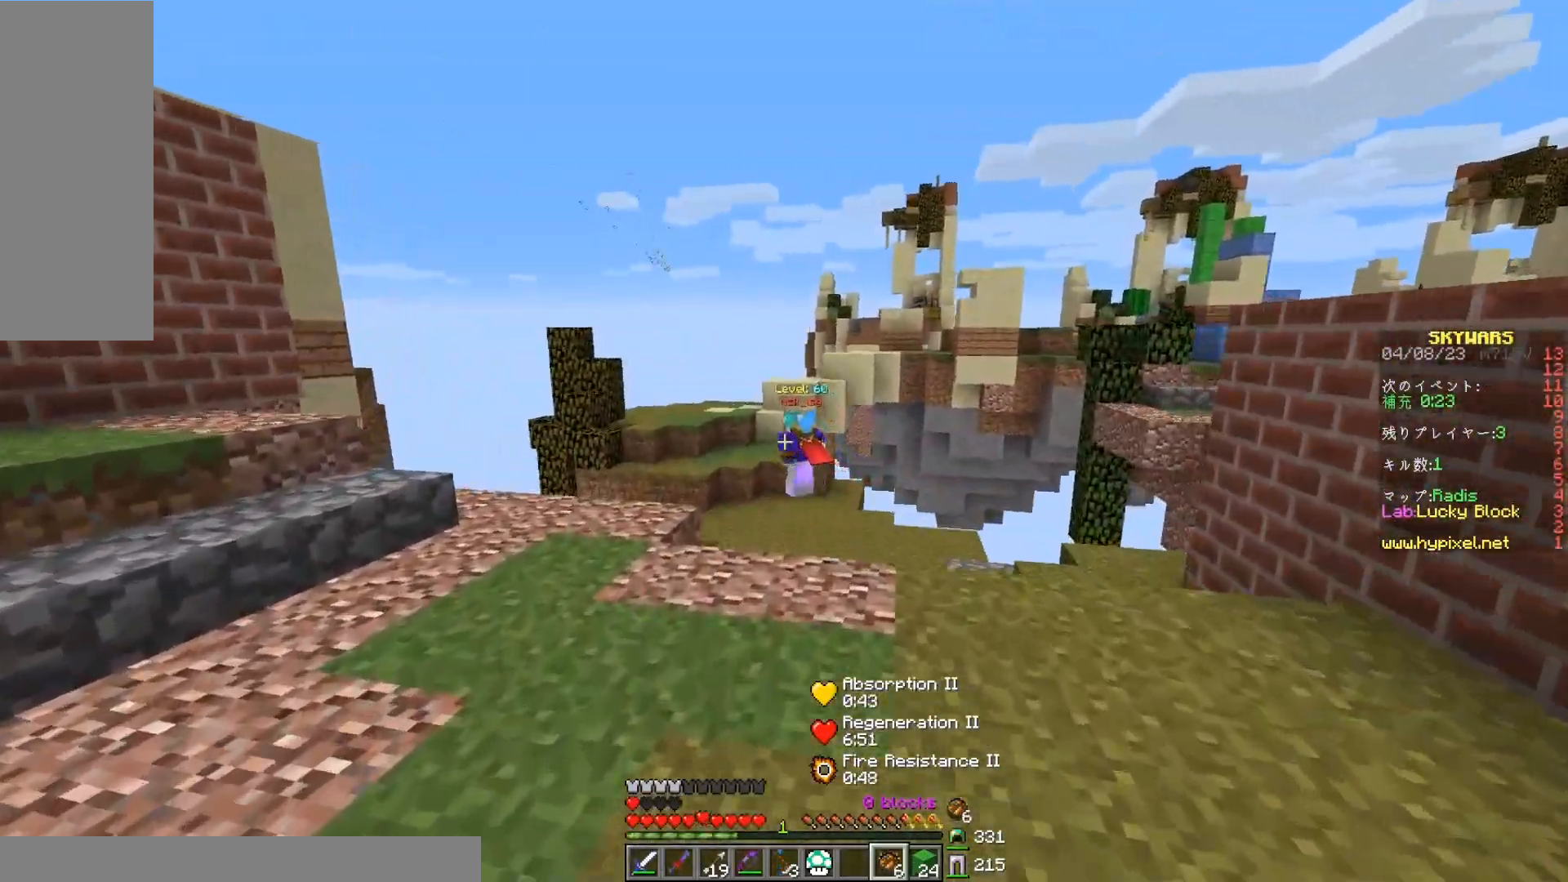
{"keys": ["d"], "mouse": [], "events": [[450, "w", "up"]]}
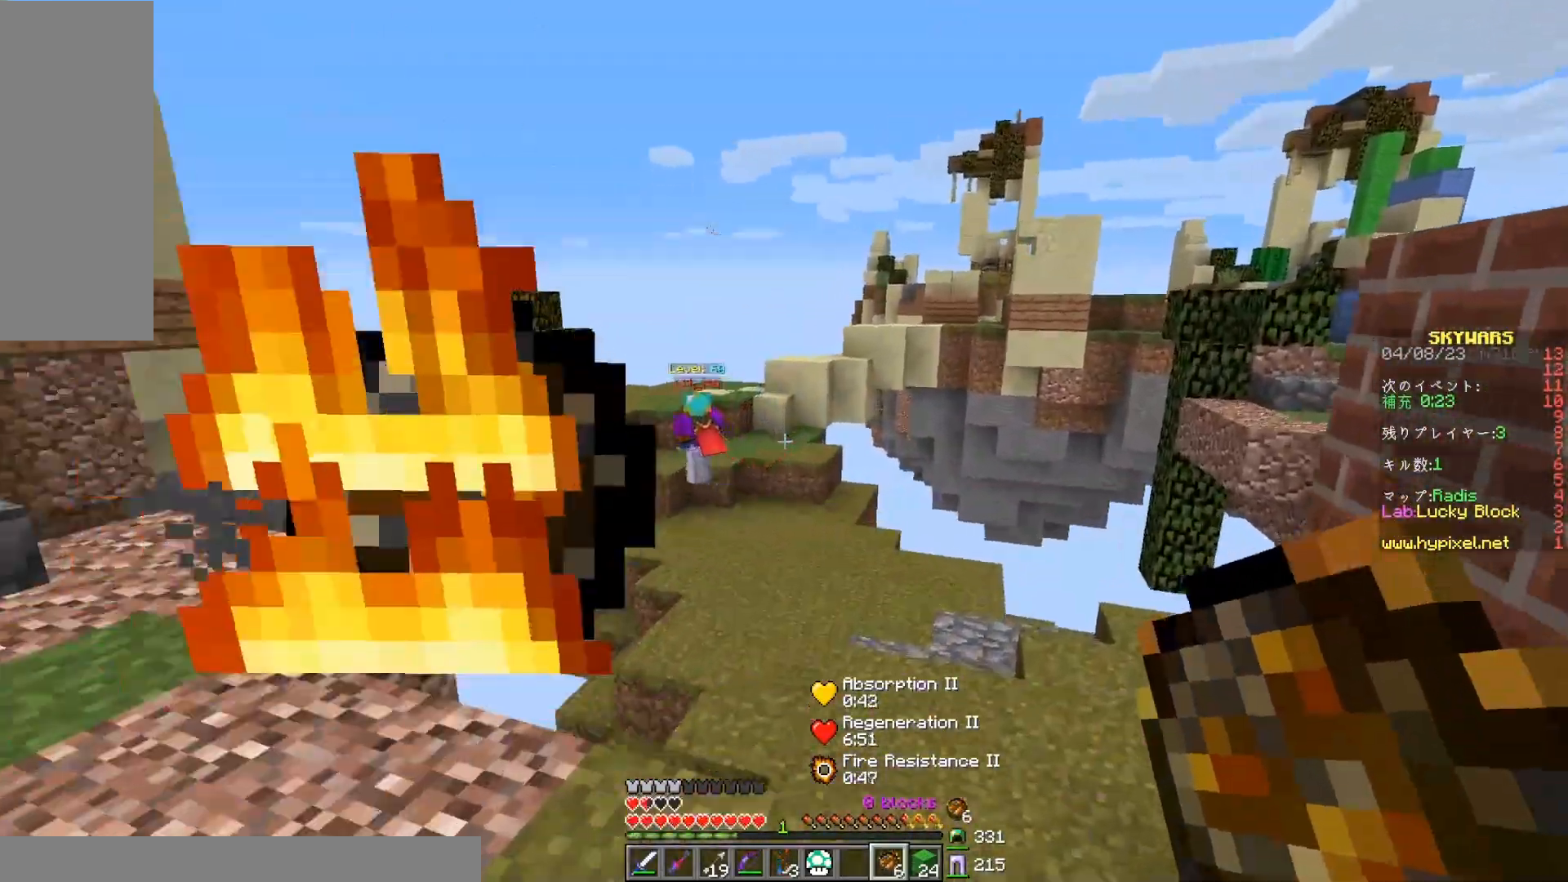
{"keys": [], "mouse": [], "events": [[117, "d", "up"]]}
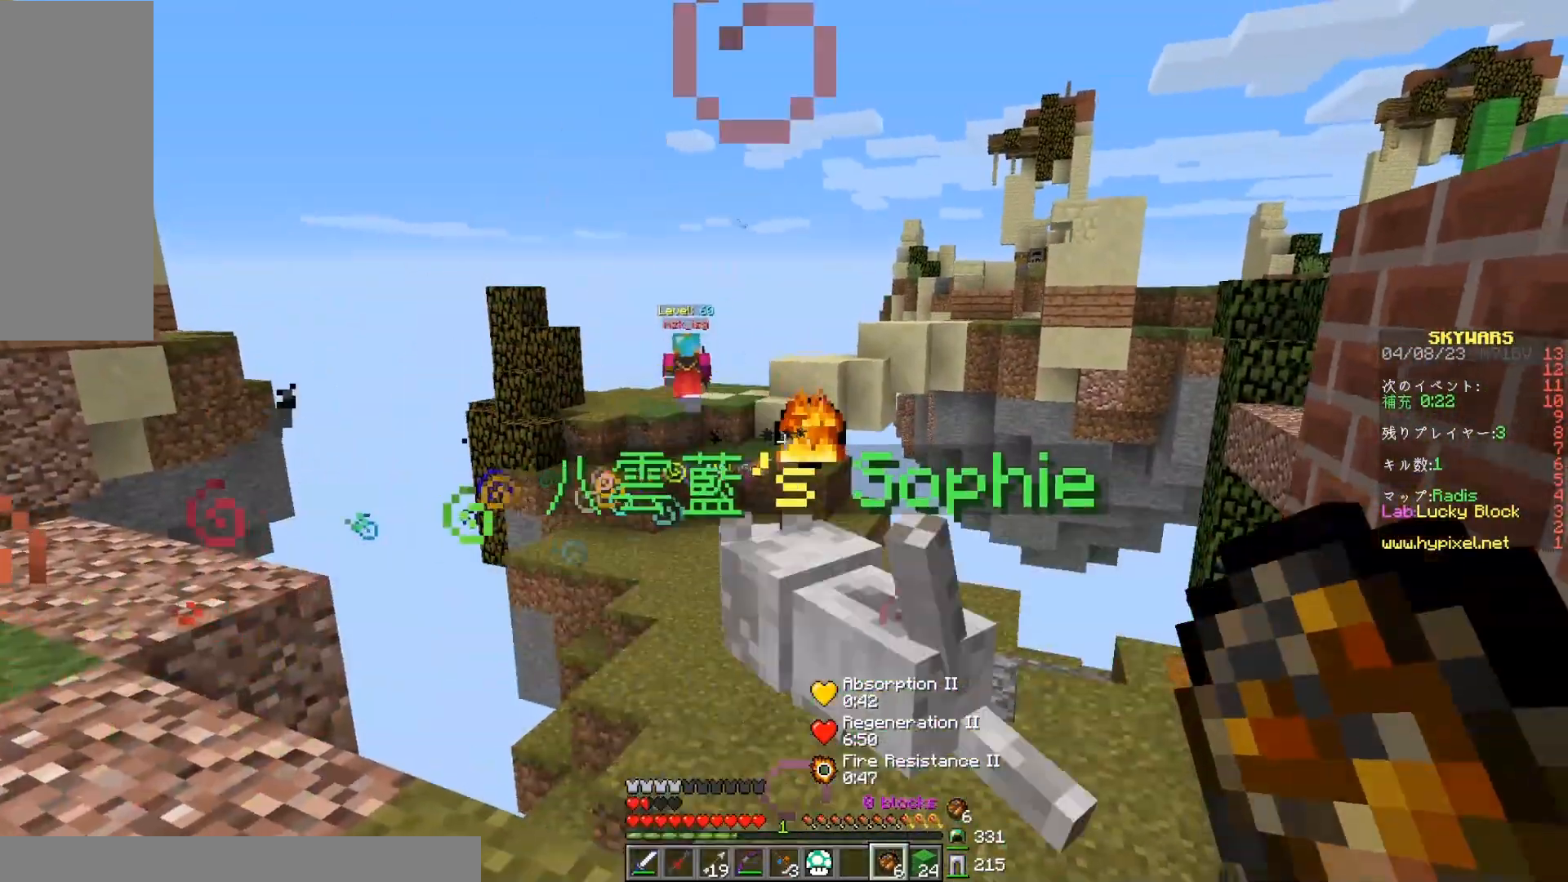
{"keys": ["a", "d"], "mouse": [], "events": [[67, "a", "down"], [433, "d", "down"]]}
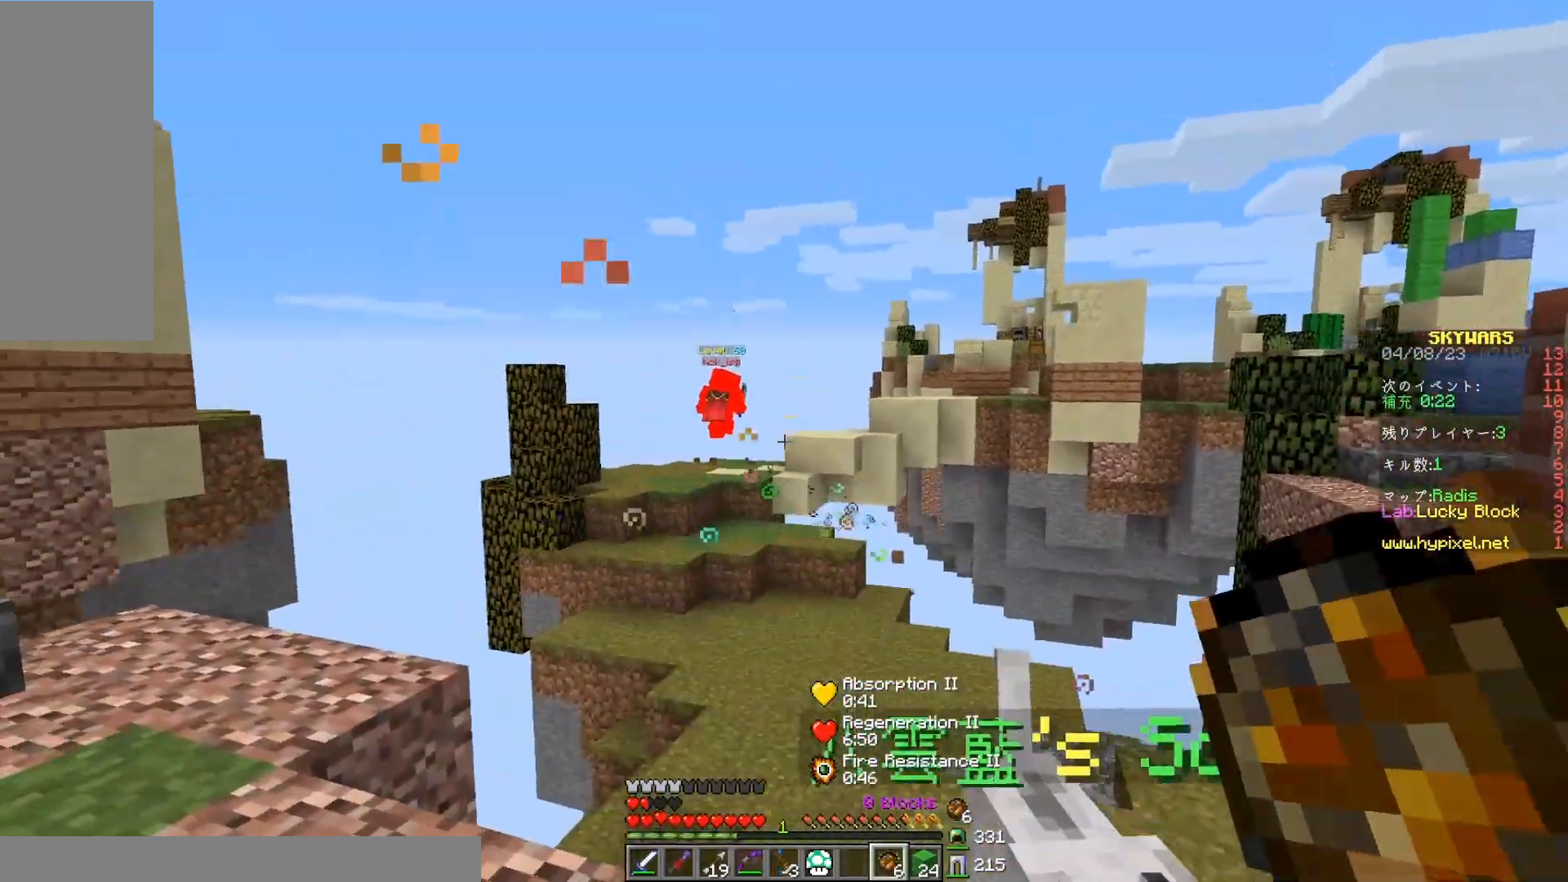
{"keys": [], "mouse": [], "events": [[17, "a", "up"], [133, "mouse_right", "down"], [250, "d", "up"], [267, "mouse_right", "up"]]}
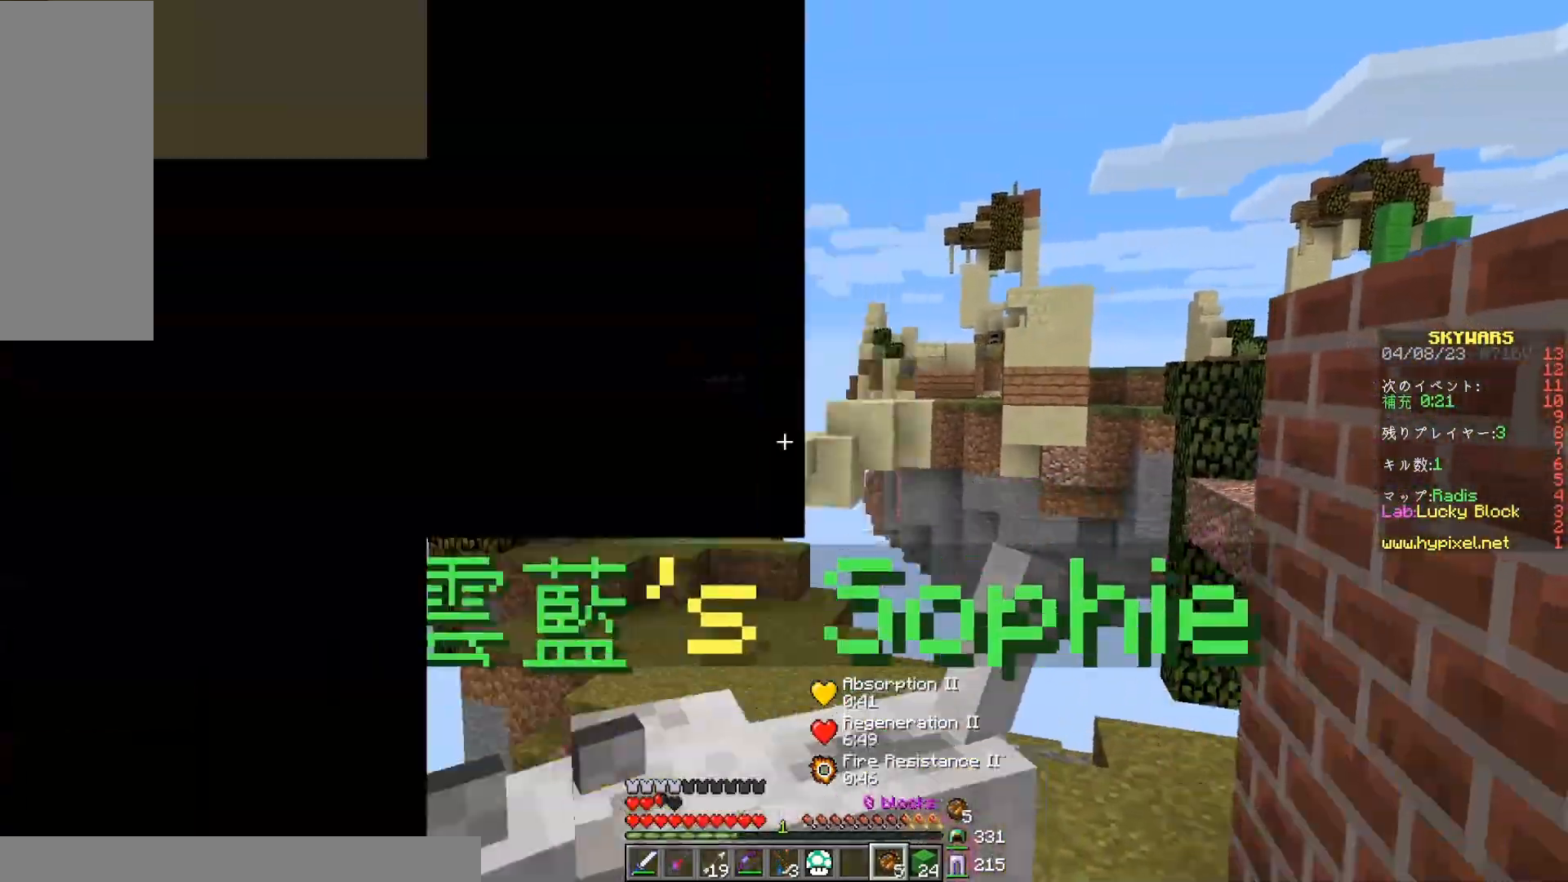
{"keys": ["a"], "mouse": ["right"], "events": [[350, "a", "down"], [500, "mouse_right", "down"]]}
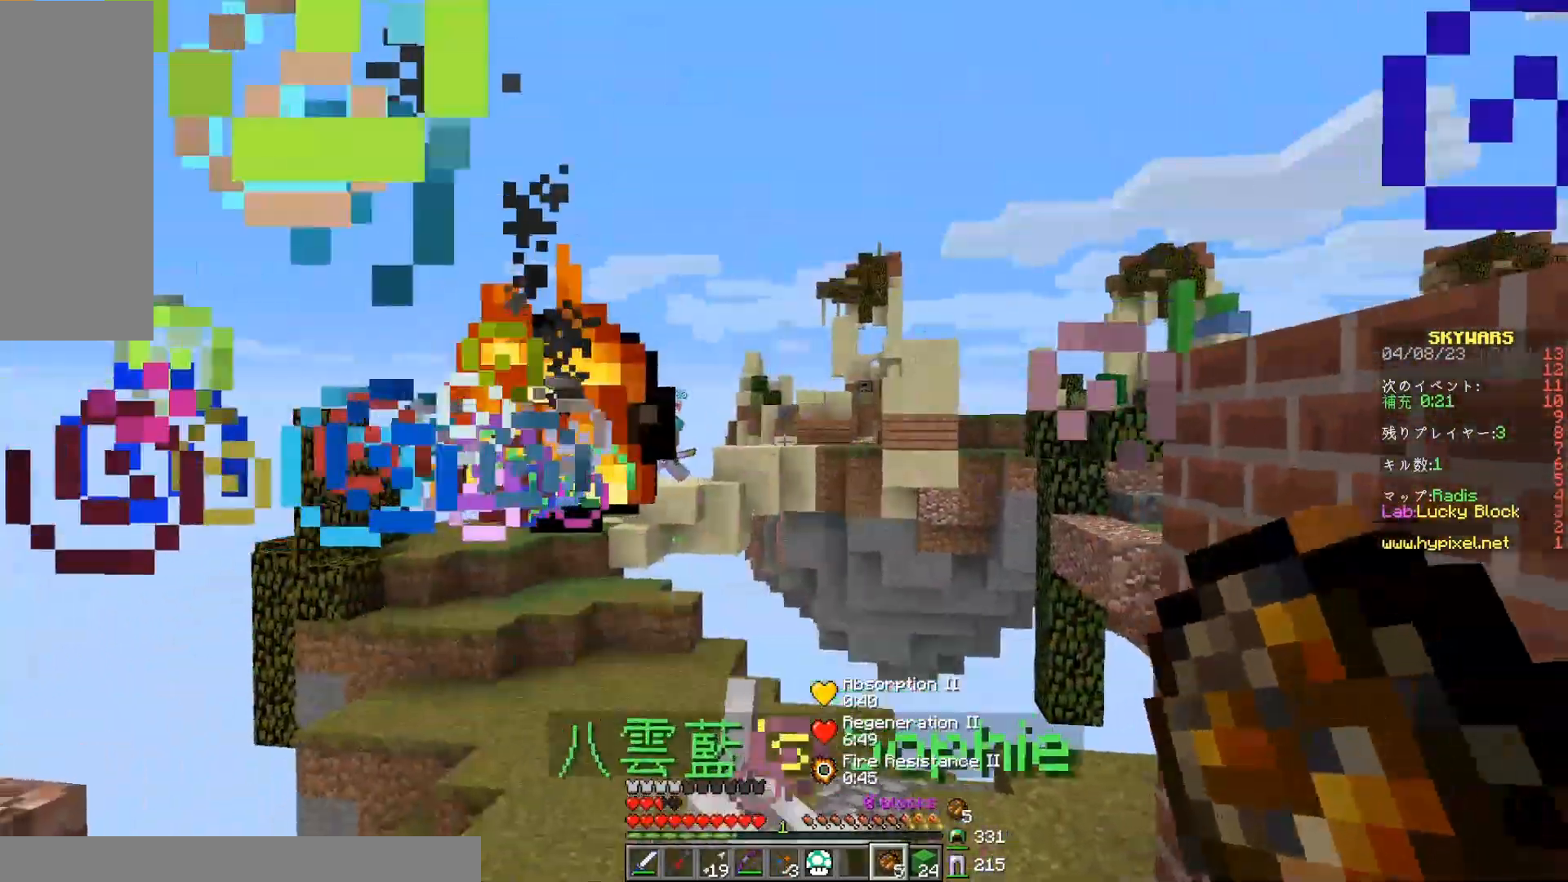
{"keys": ["s"], "mouse": [], "events": [[250, "d", "down"], [250, "mouse_right", "up"], [267, "a", "up"], [433, "d", "up"], [450, "s", "down"]]}
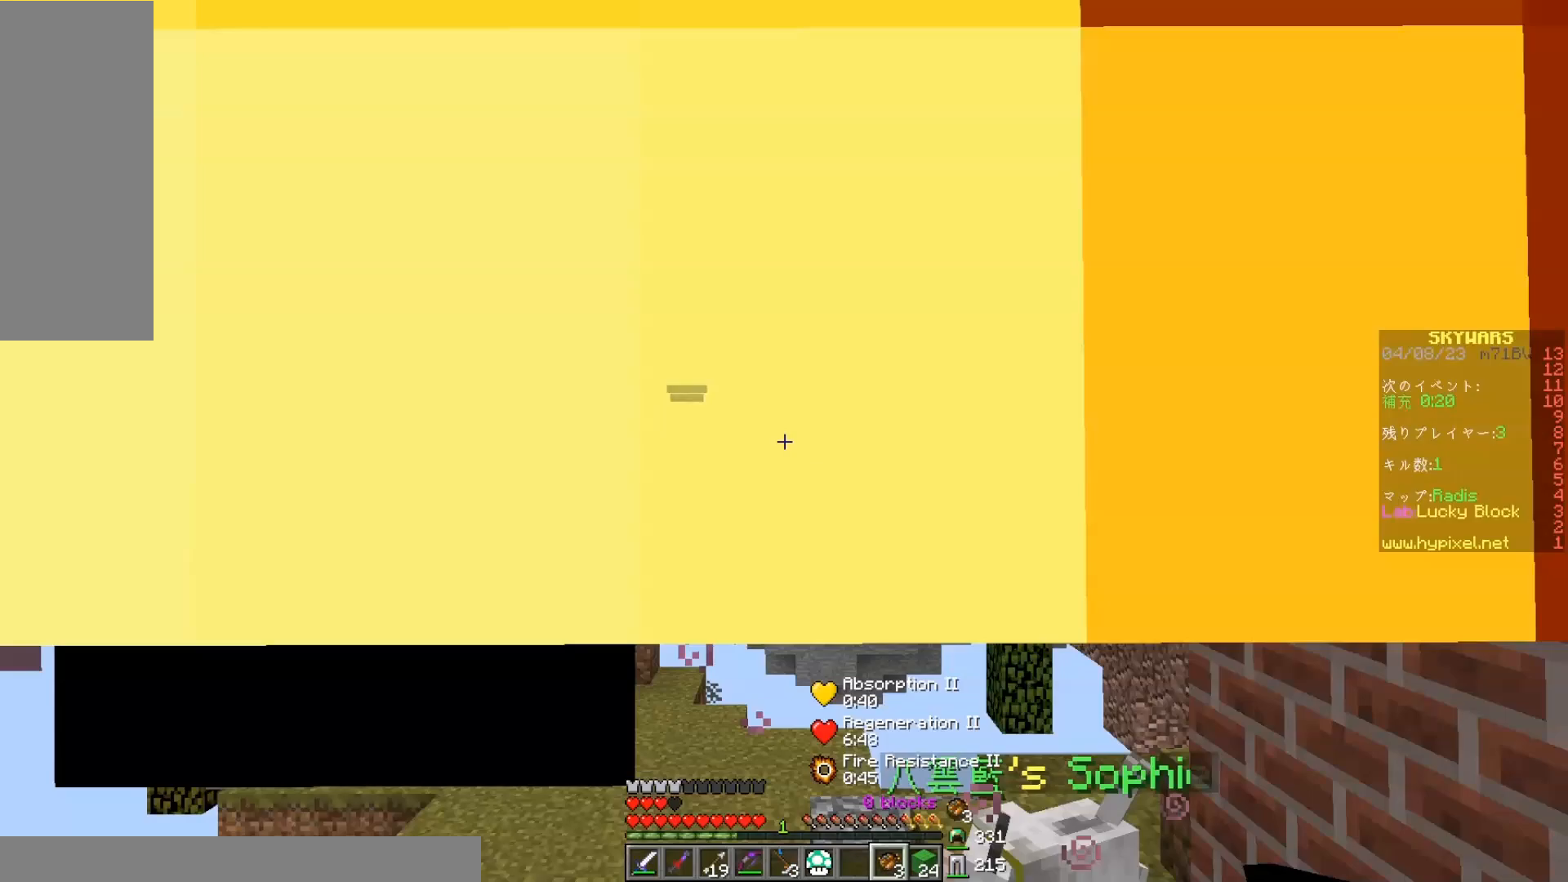
{"keys": [], "mouse": [], "events": [[33, "d", "down"], [183, "s", "up"], [283, "d", "up"], [317, "a", "down"], [483, "a", "up"]]}
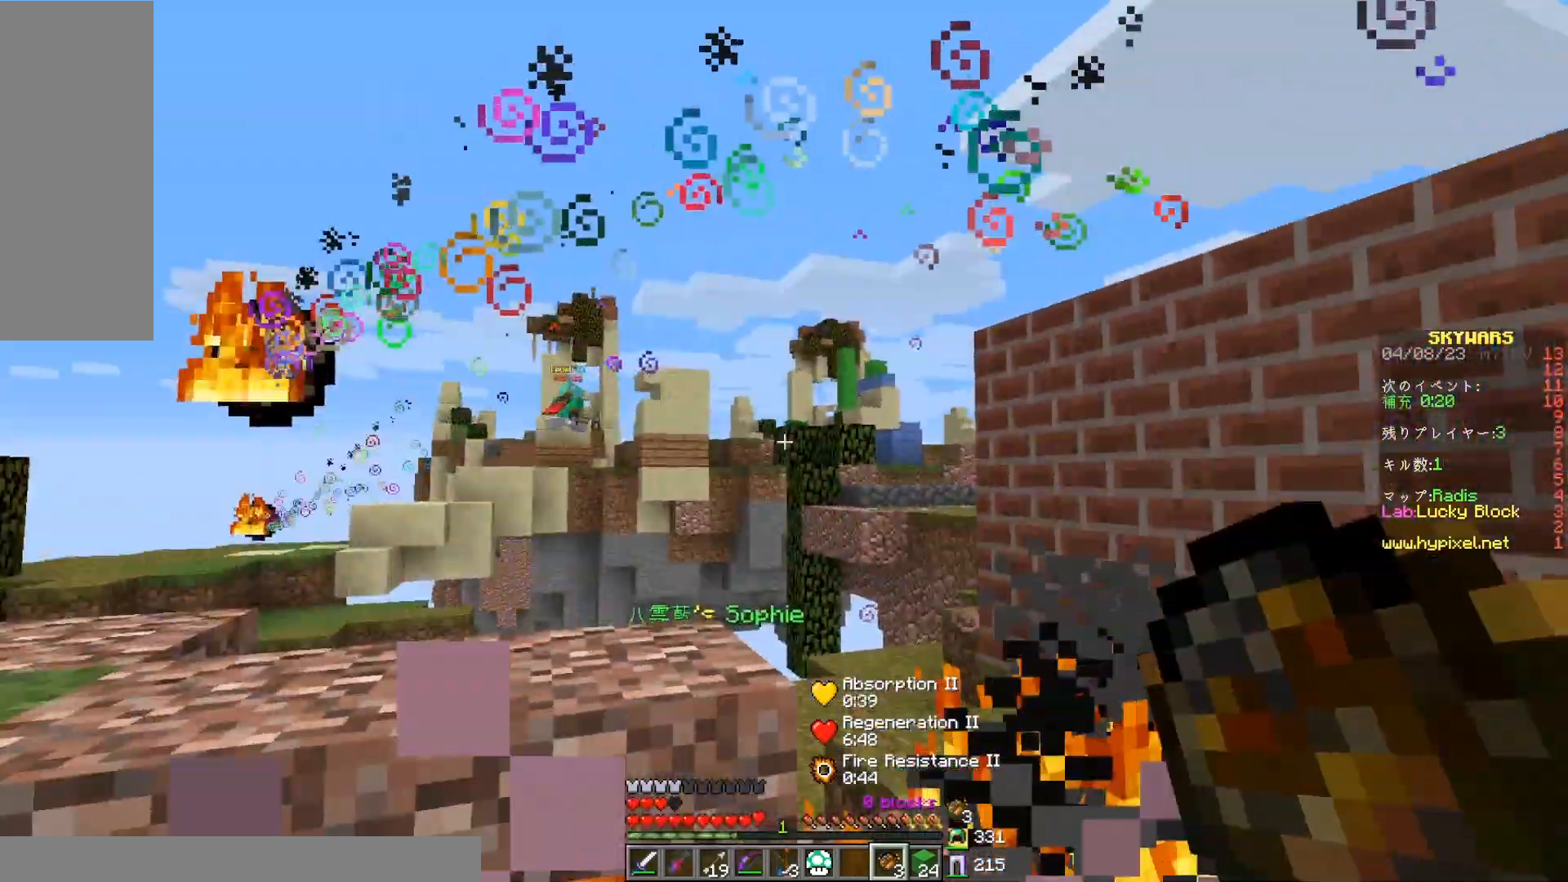
{"keys": ["s", "space"], "mouse": [], "events": [[33, "mouse_right", "down"], [67, "d", "down"], [167, "mouse_right", "up"], [367, "d", "up"], [383, "s", "down"], [483, "space", "down"]]}
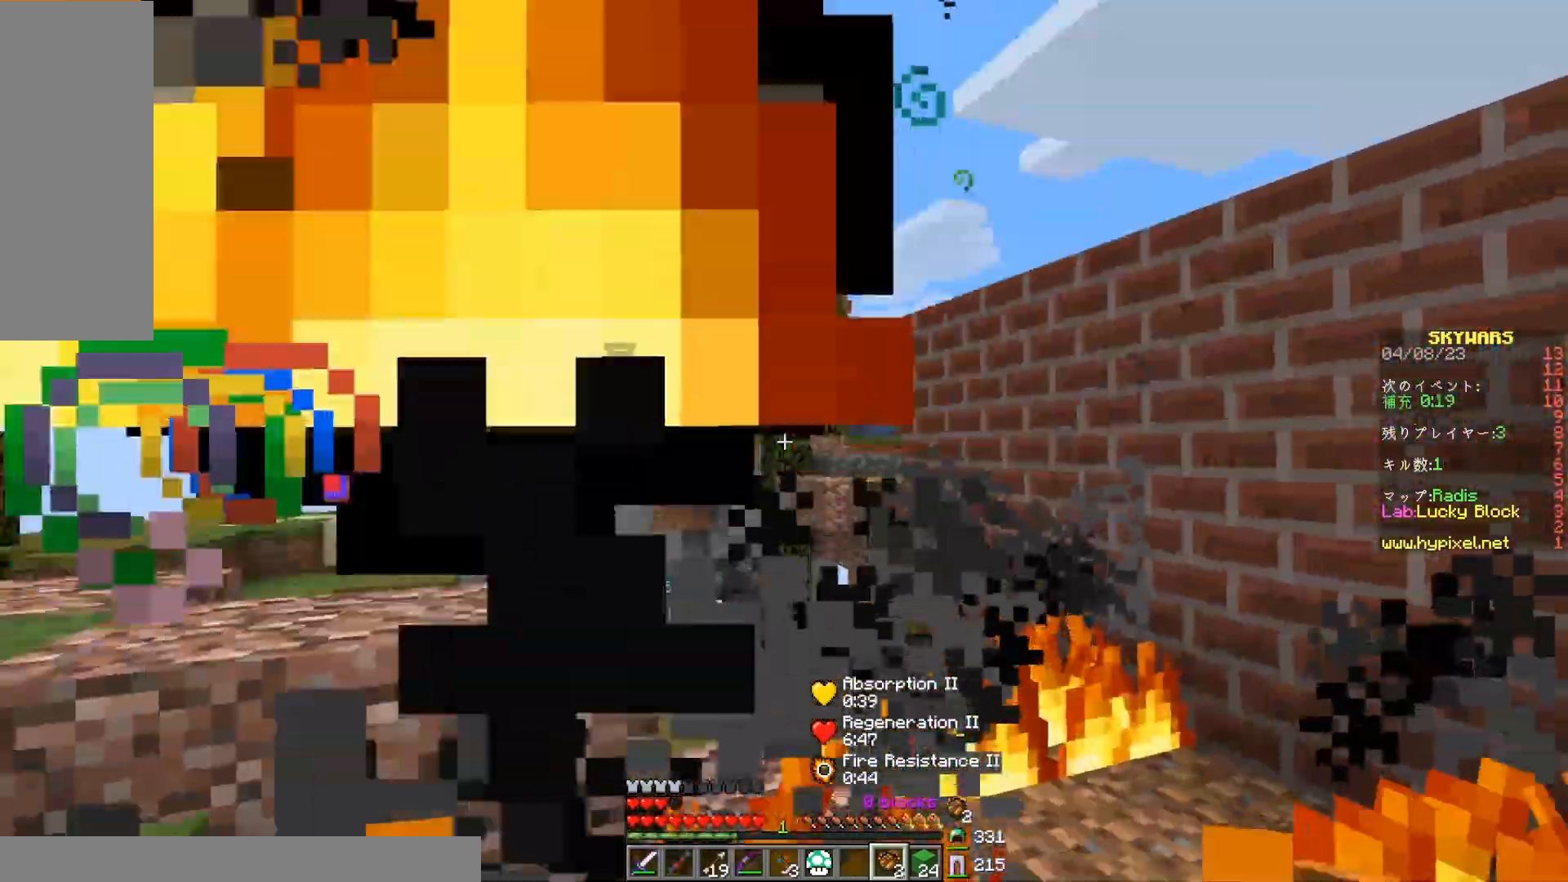
{"keys": ["d"], "mouse": [], "events": [[167, "d", "down"], [167, "space", "up"], [233, "s", "up"]]}
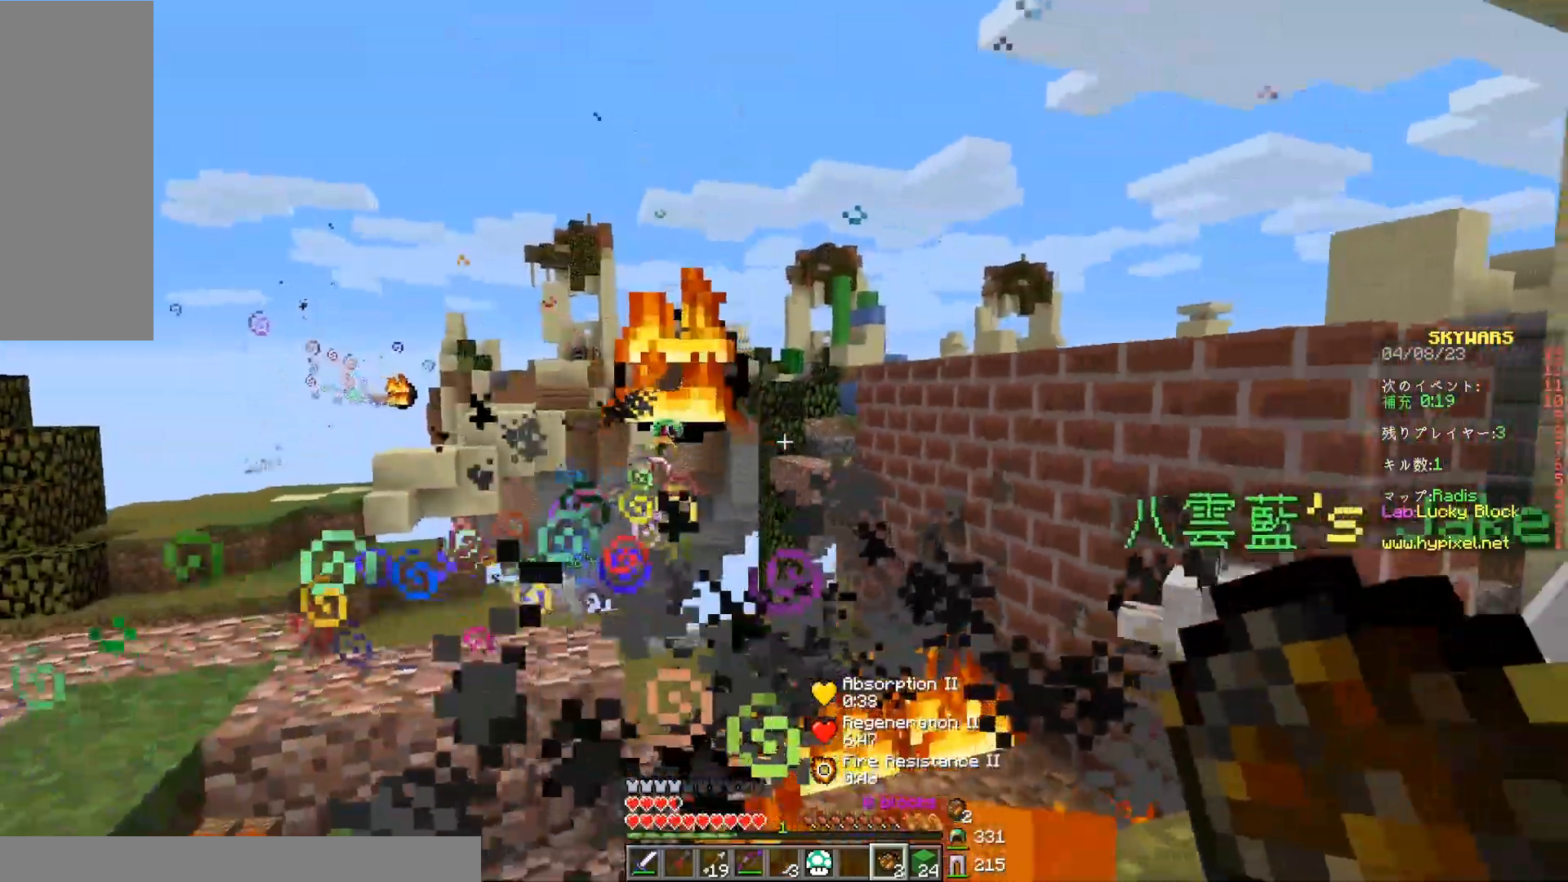
{"keys": ["d"], "mouse": [], "events": []}
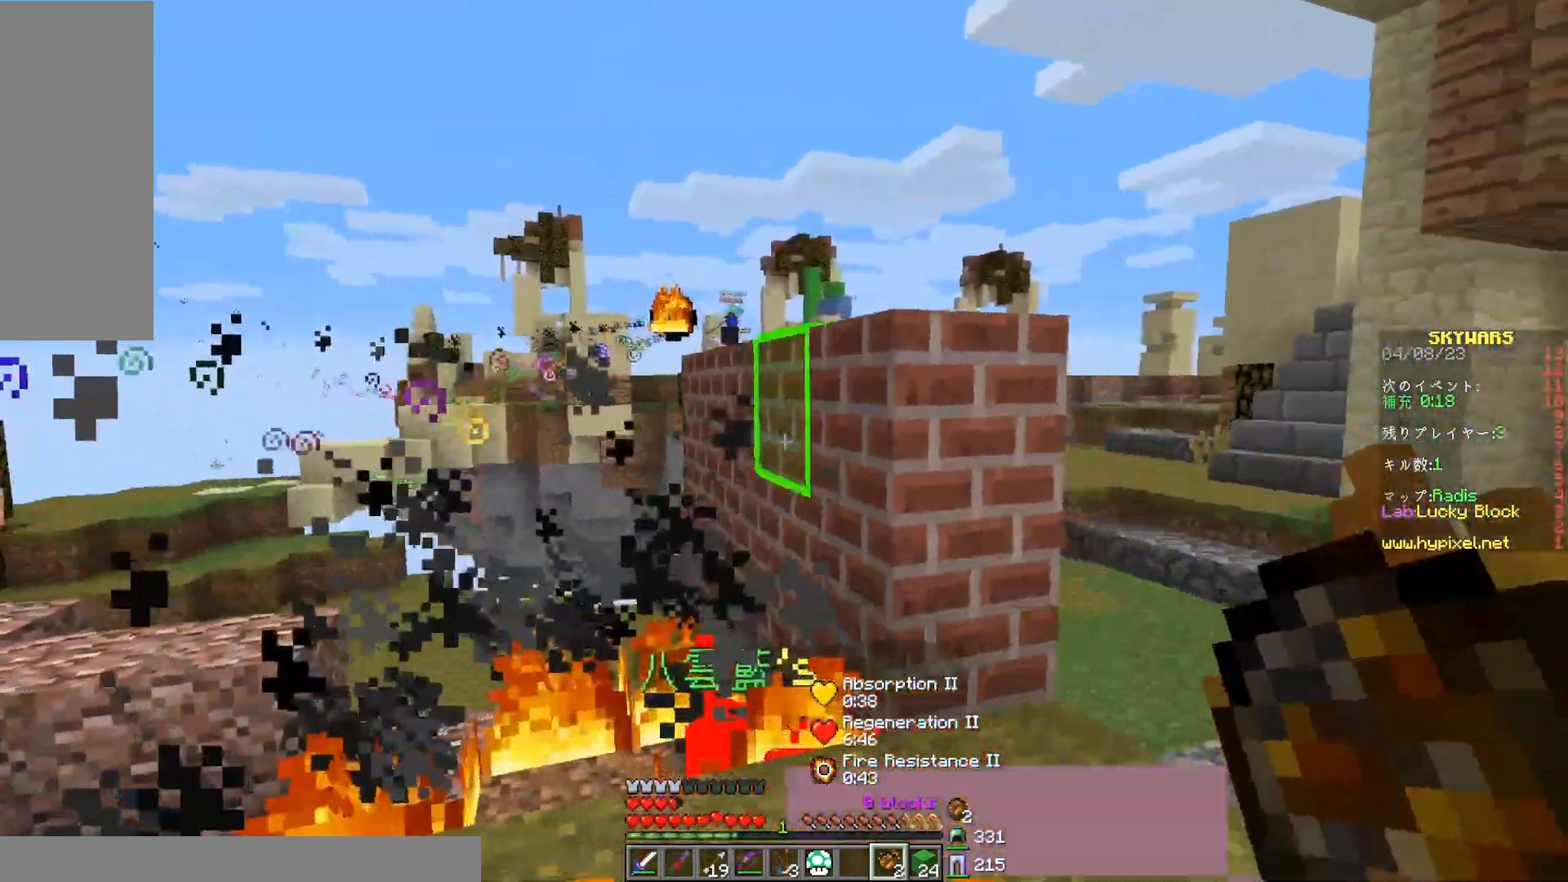
{"keys": ["space", "w"], "mouse": [], "events": [[100, "w", "down"], [150, "d", "up"], [333, "space", "down"]]}
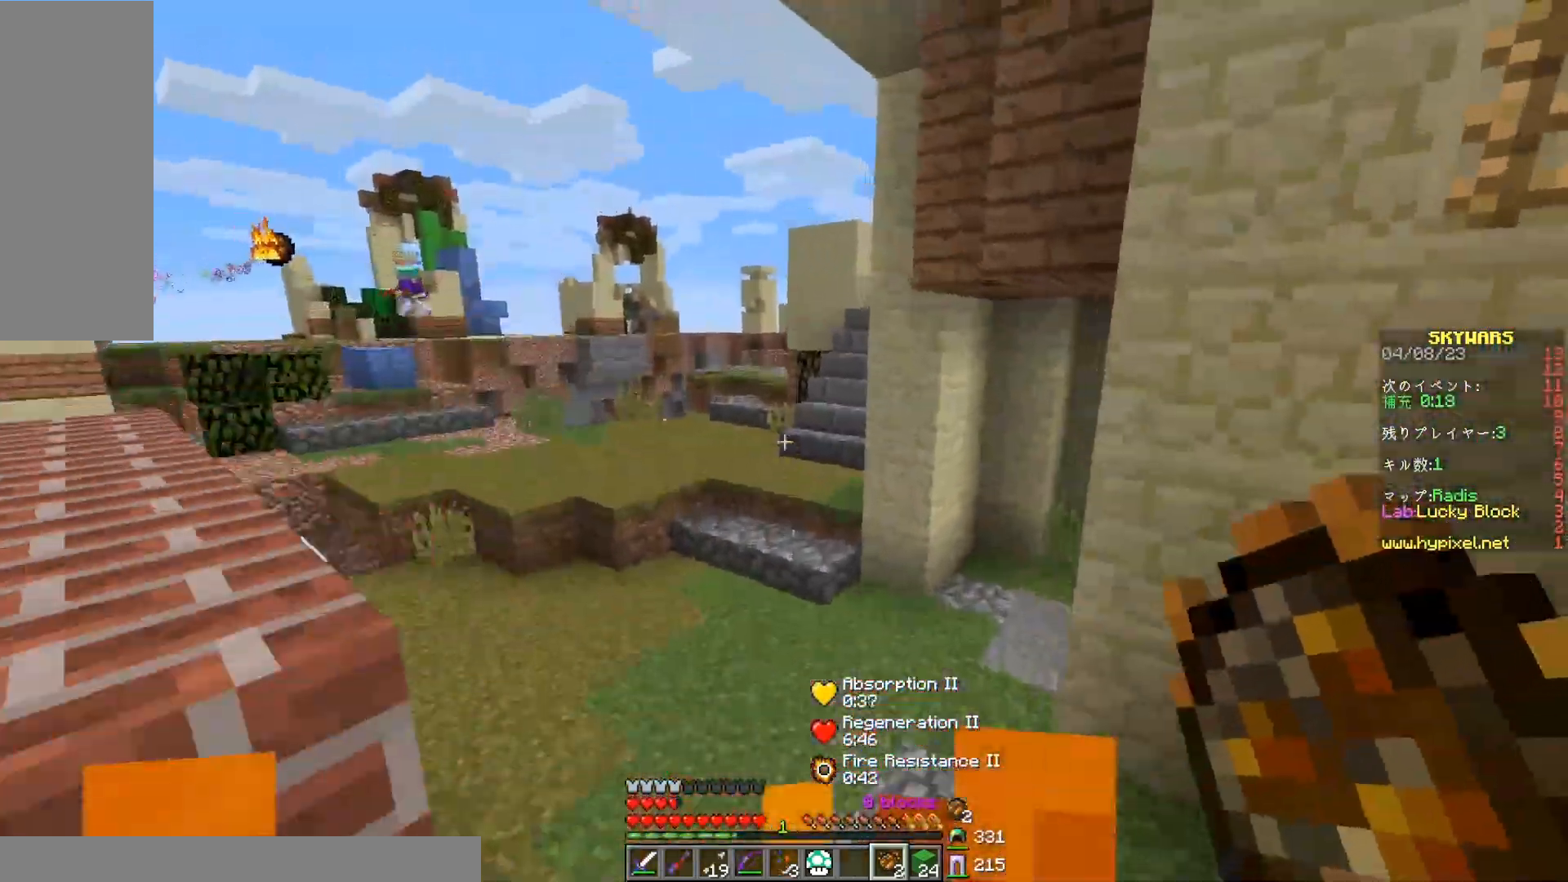
{"keys": ["space", "w"], "mouse": [], "events": [[33, "space", "up"], [483, "space", "down"]]}
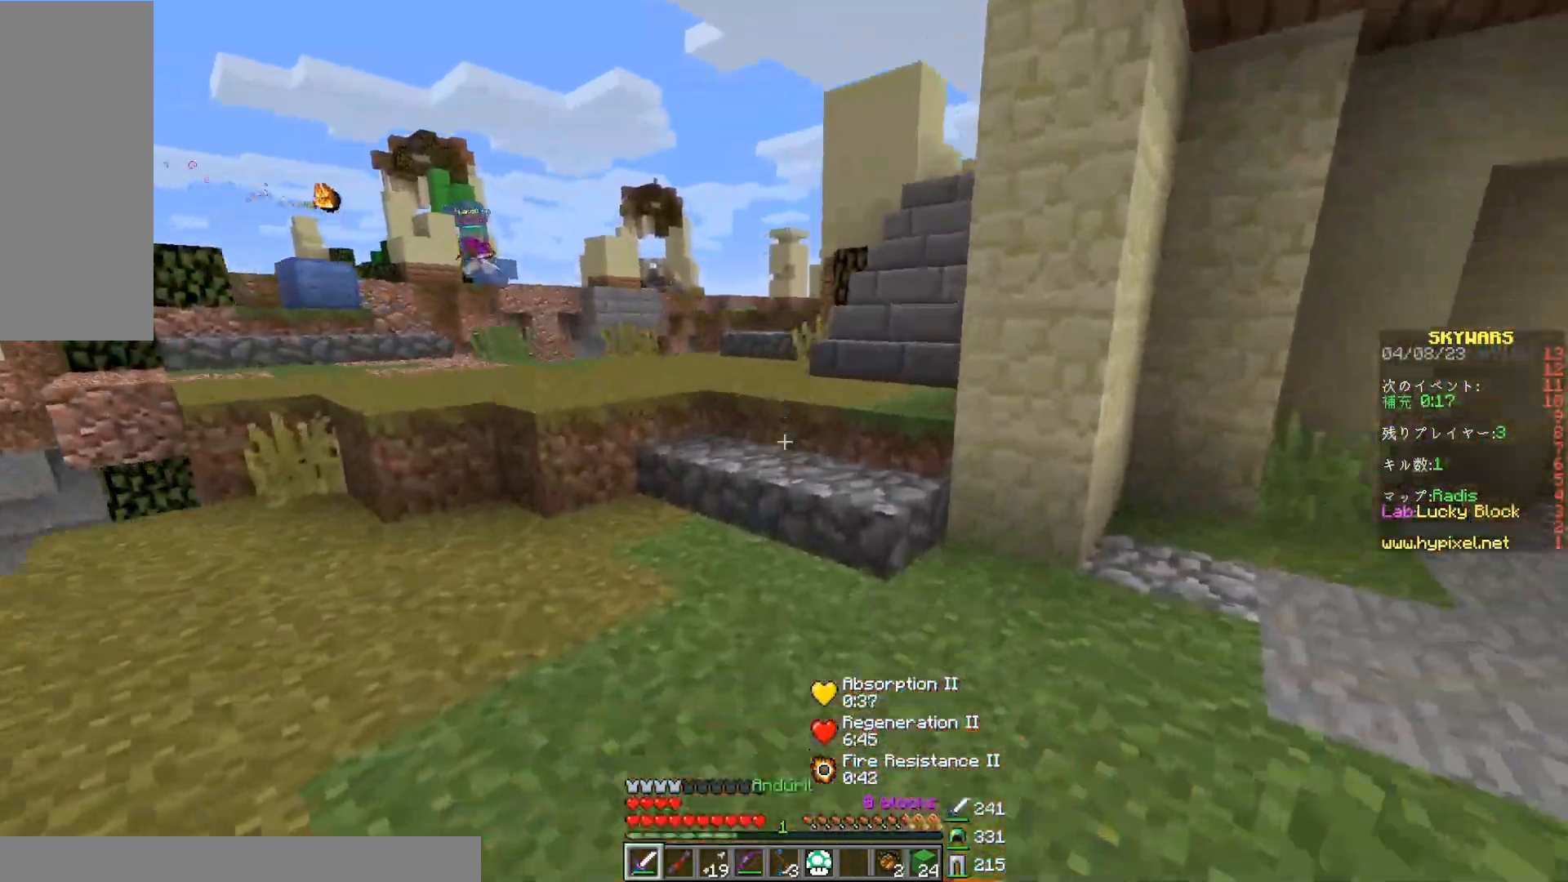
{"keys": ["space", "w"], "mouse": [], "events": [[267, "space", "up"], [417, "space", "down"]]}
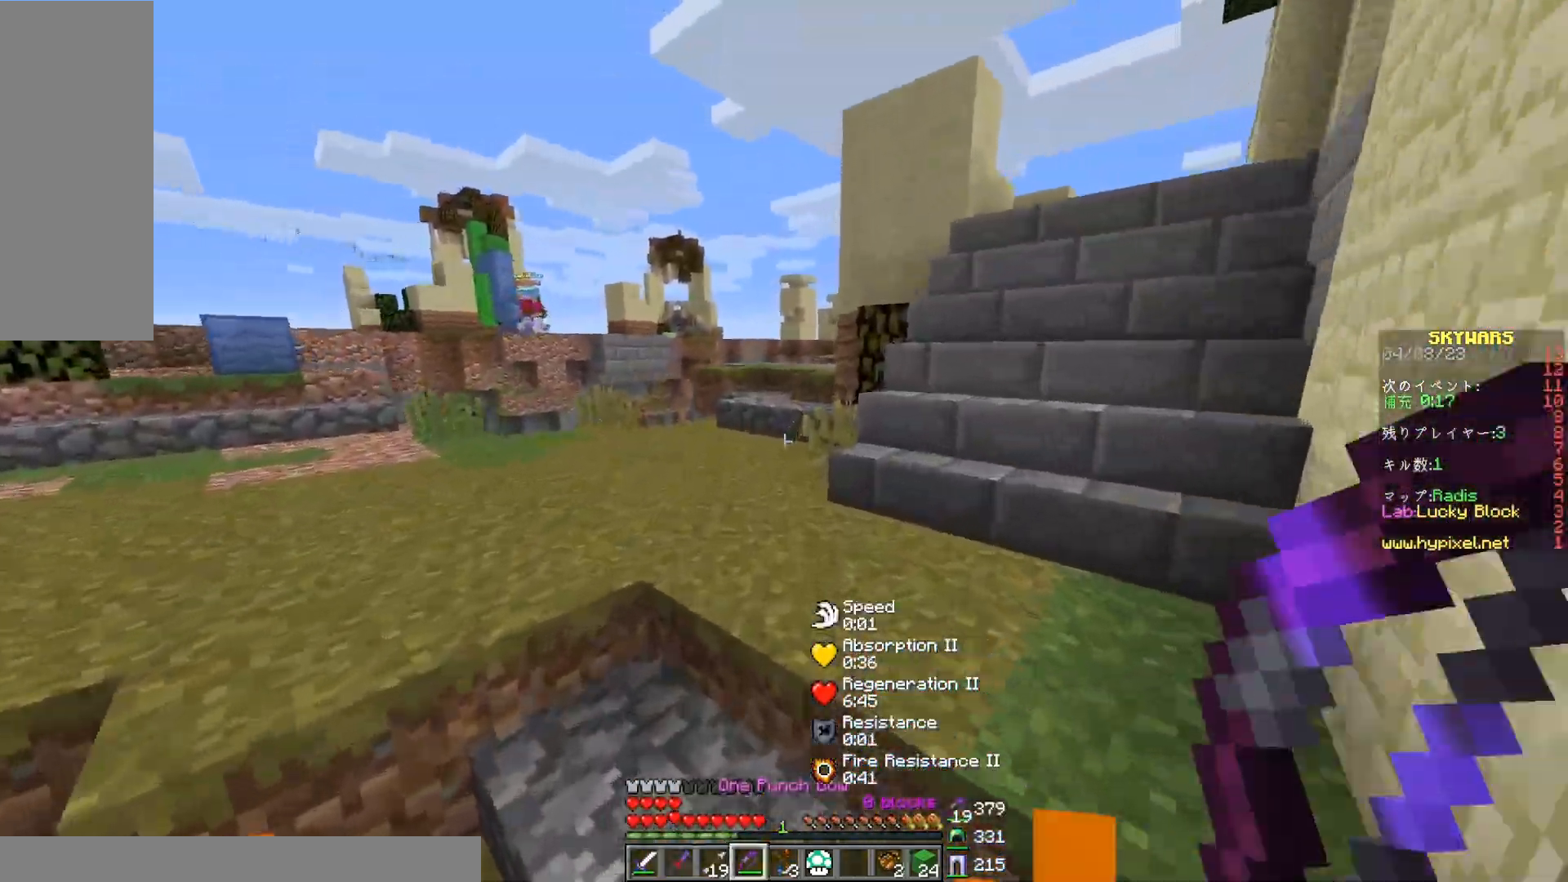
{"keys": ["w"], "mouse": [], "events": [[367, "space", "up"]]}
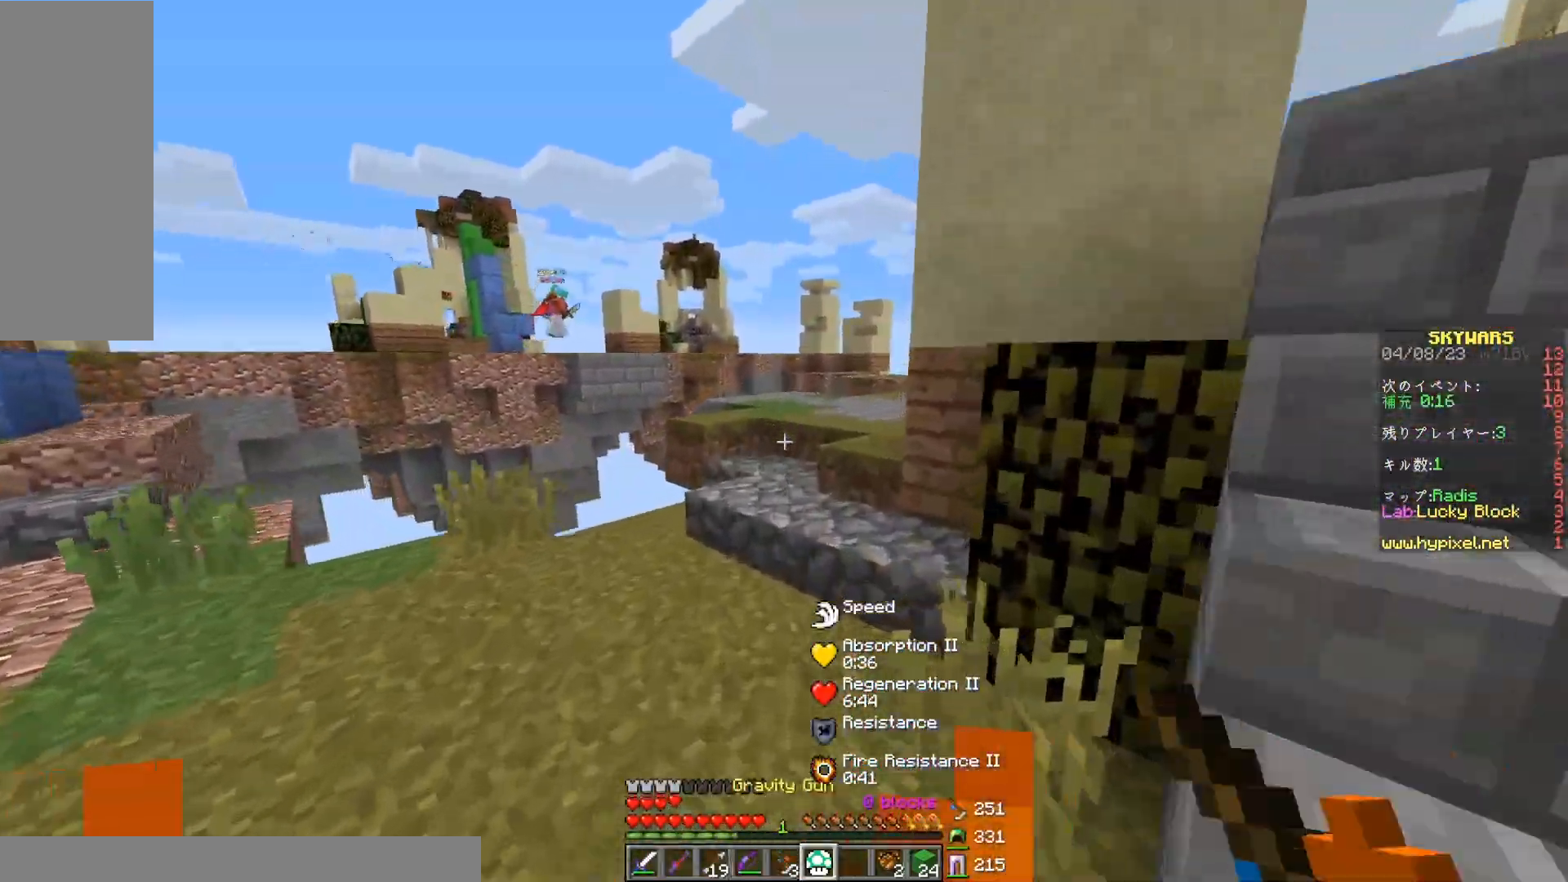
{"keys": ["space", "w"], "mouse": [], "events": [[350, "space", "down"]]}
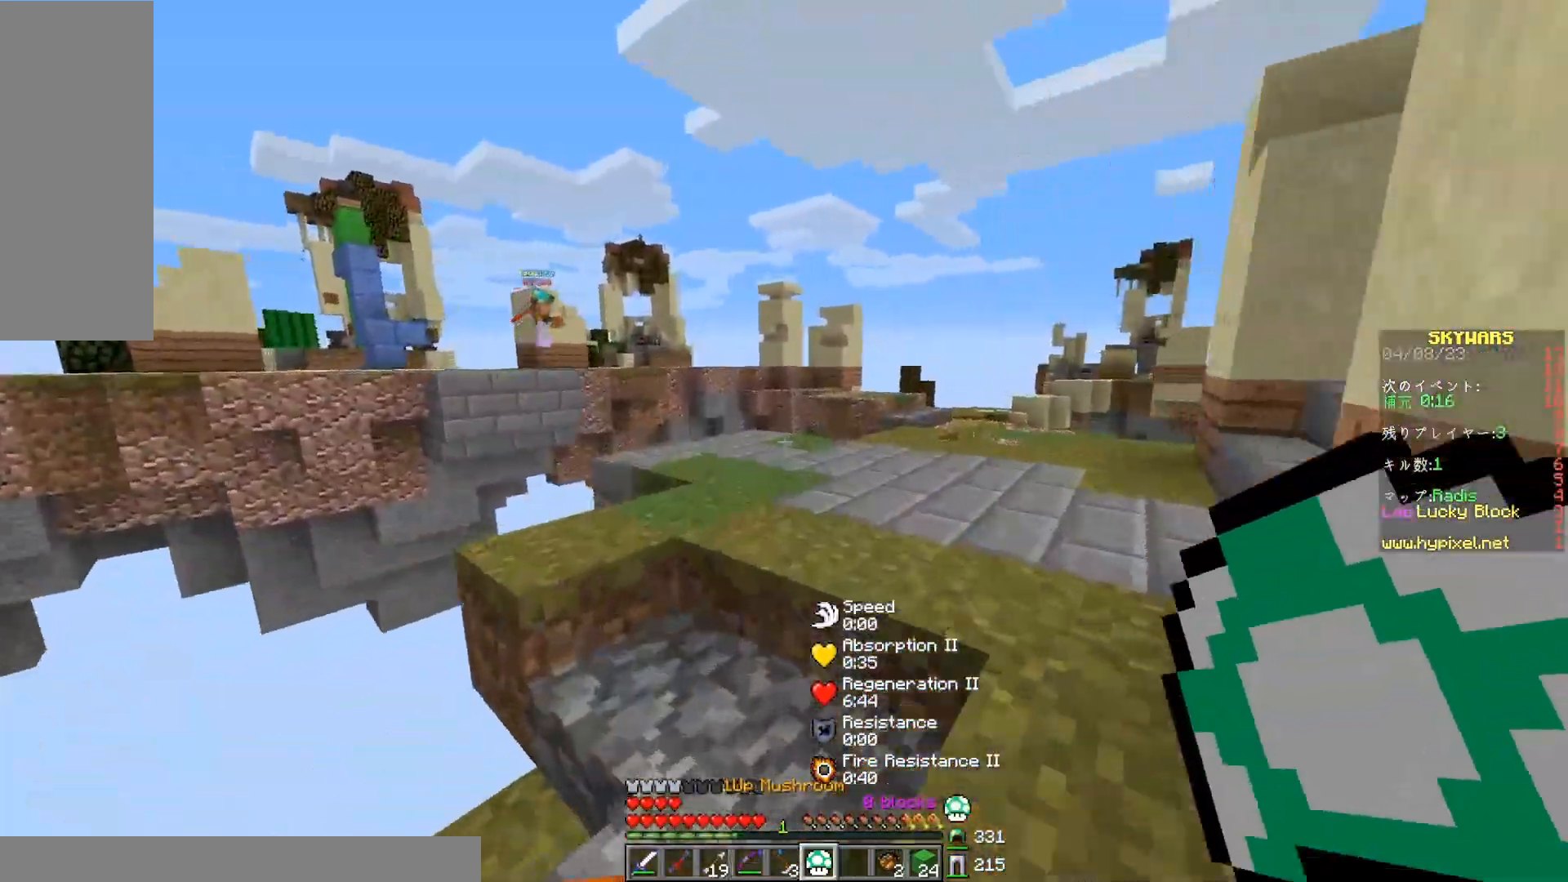
{"keys": ["space", "w"], "mouse": [], "events": [[33, "space", "up"], [250, "space", "down"]]}
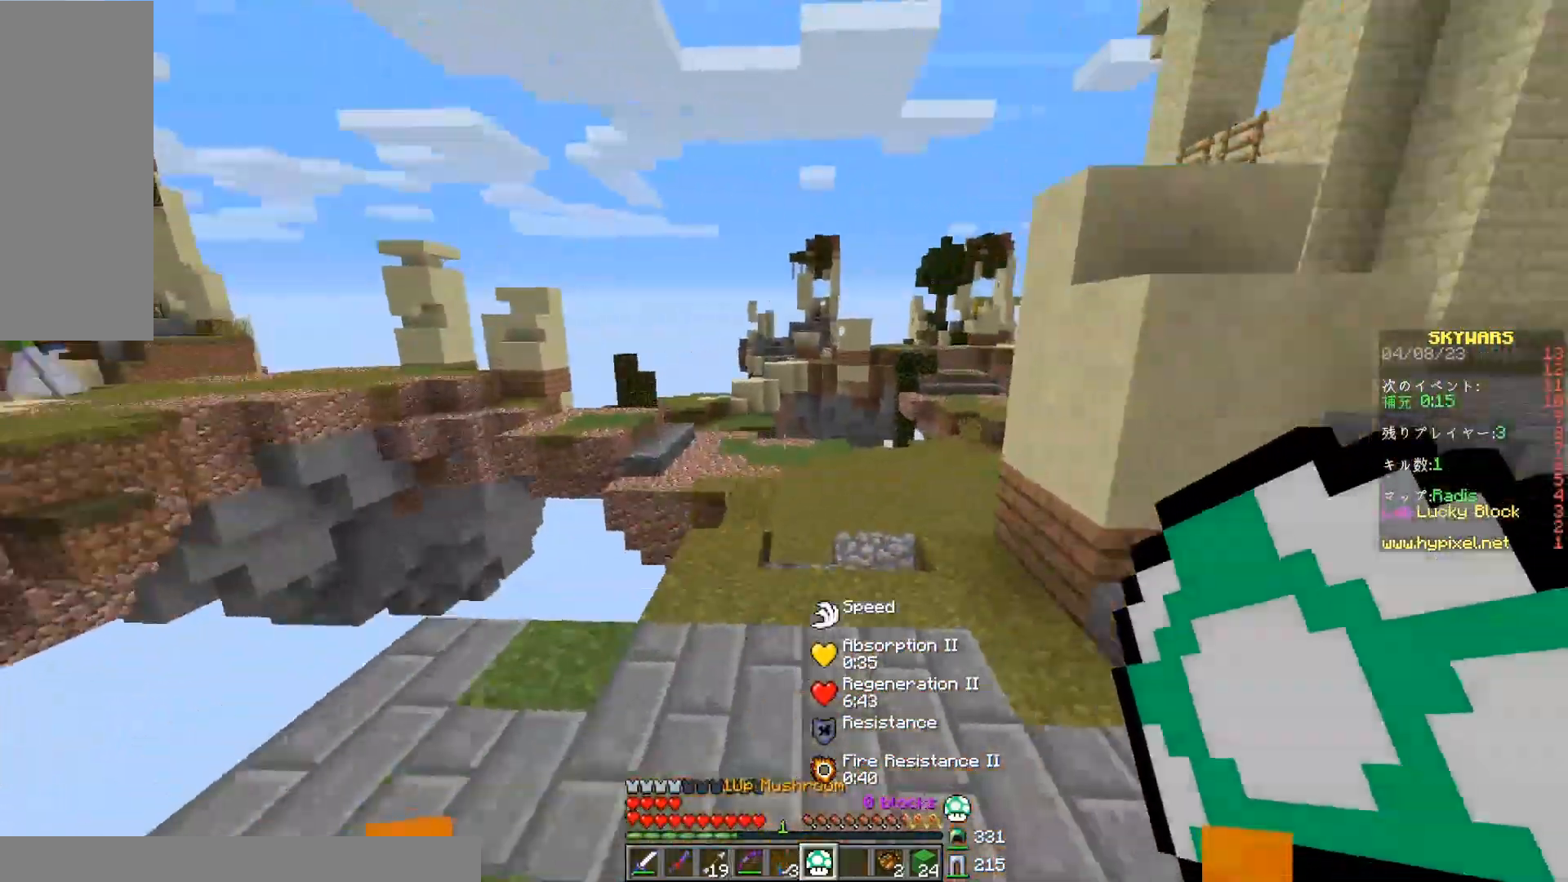
{"keys": ["space", "w"], "mouse": [], "events": [[33, "space", "up"], [183, "space", "down"]]}
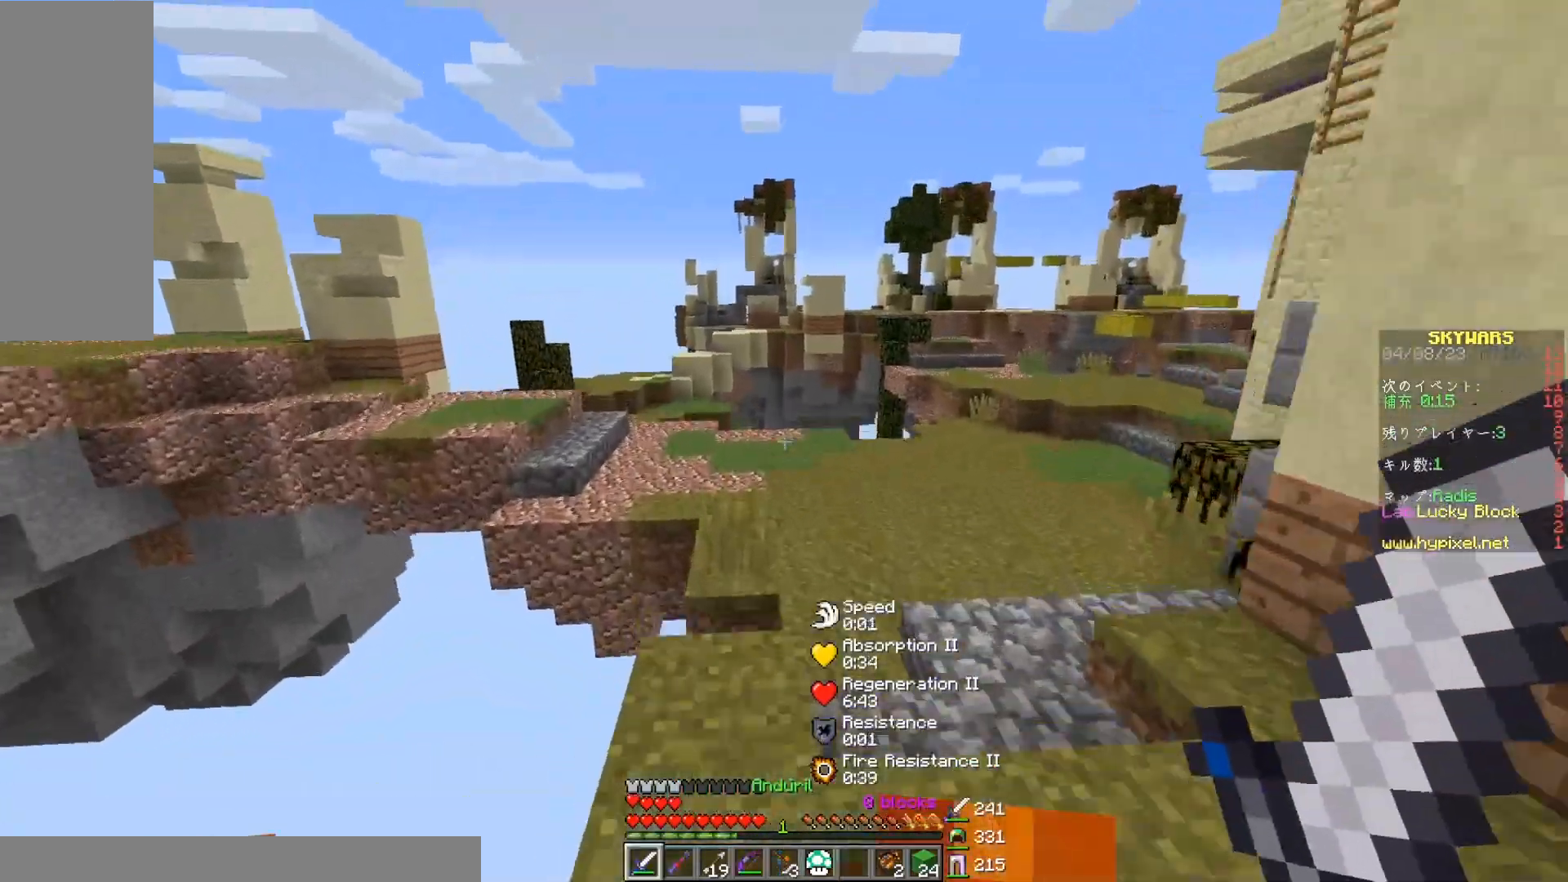
{"keys": ["space", "w"], "mouse": [], "events": [[150, "space", "up"], [500, "space", "down"]]}
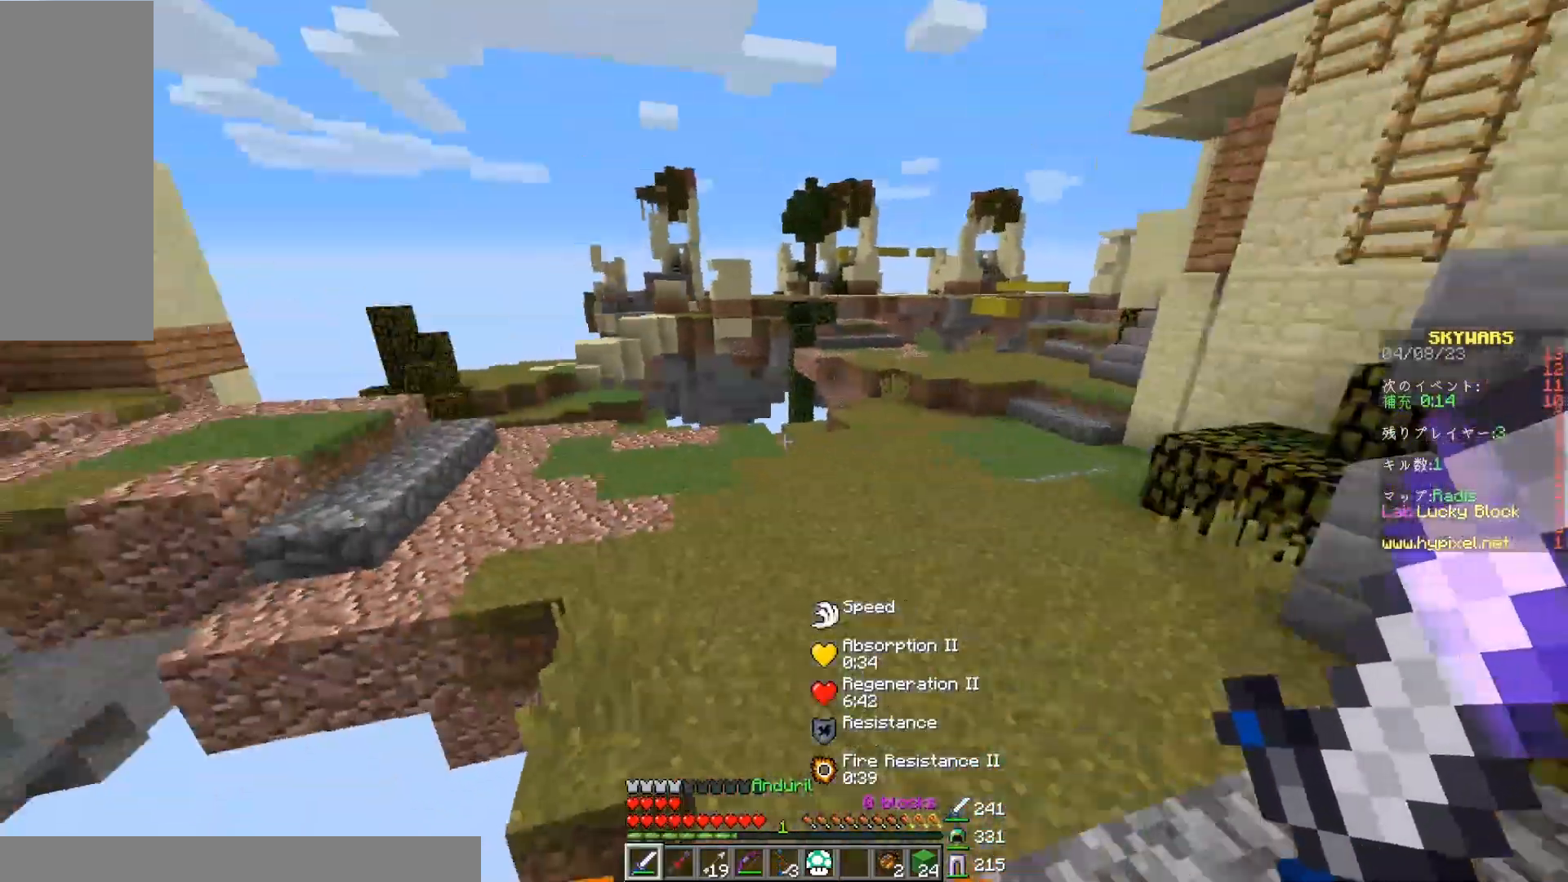
{"keys": ["w"], "mouse": [], "events": [[417, "space", "up"]]}
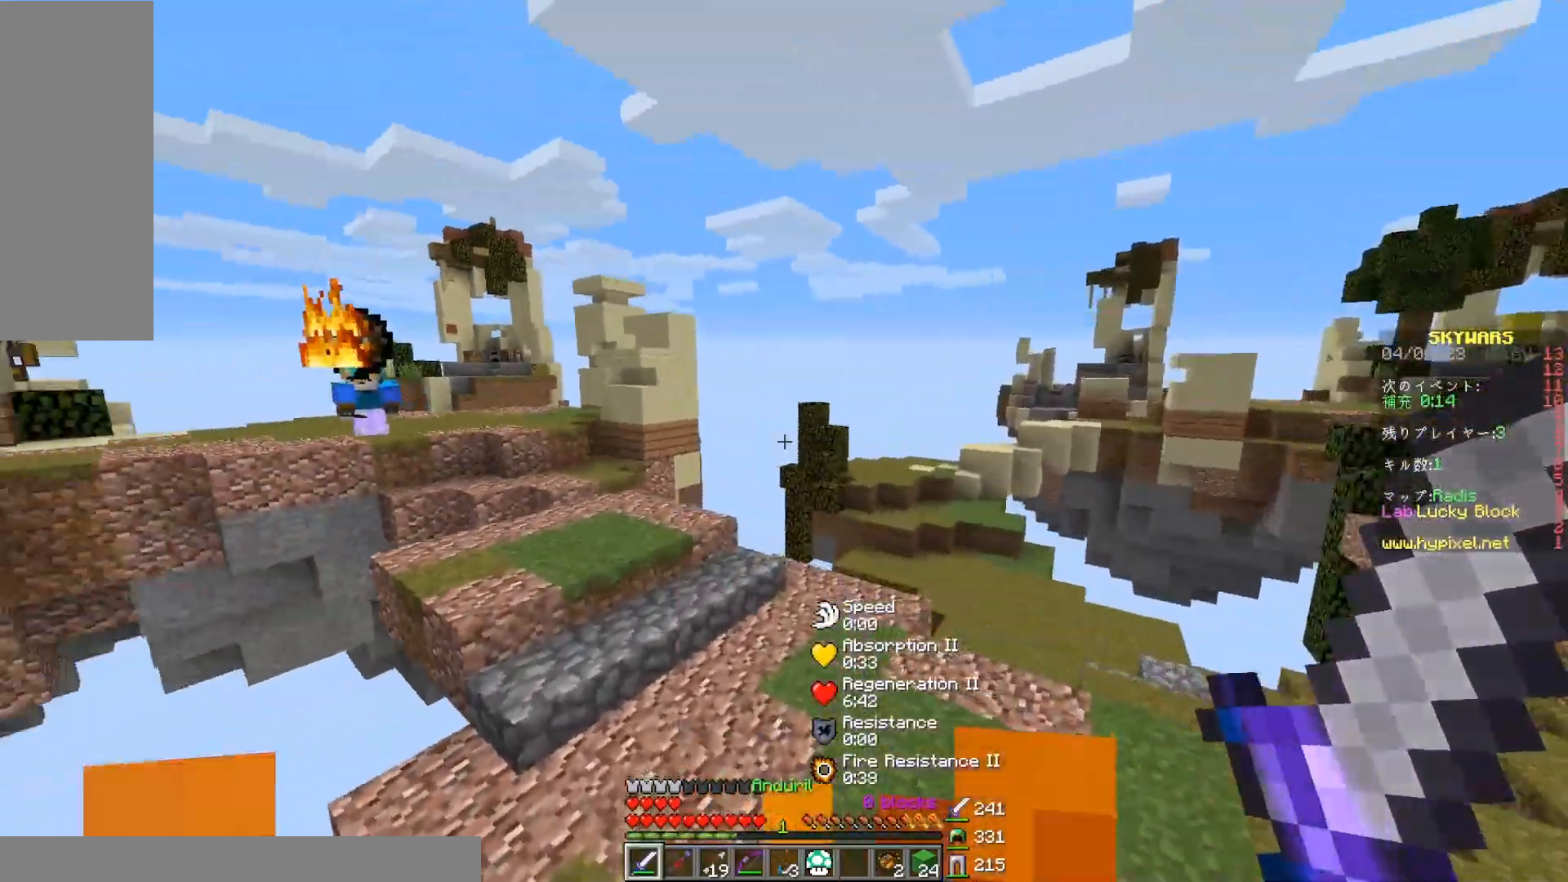
{"keys": ["d", "w"], "mouse": [], "events": [[467, "d", "down"]]}
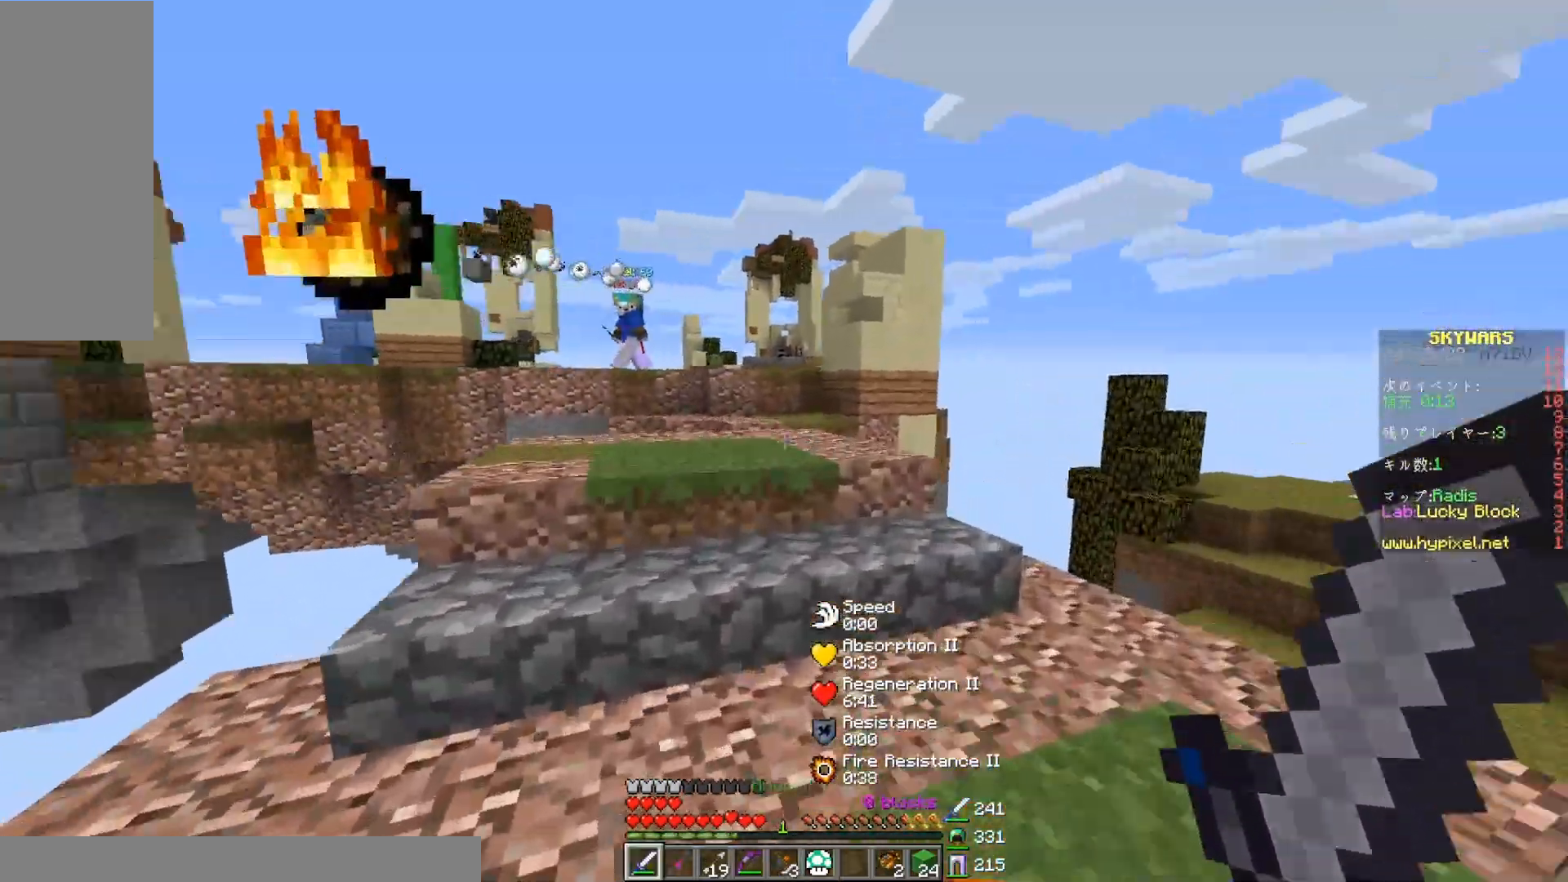
{"keys": ["w"], "mouse": [], "events": [[183, "d", "up"]]}
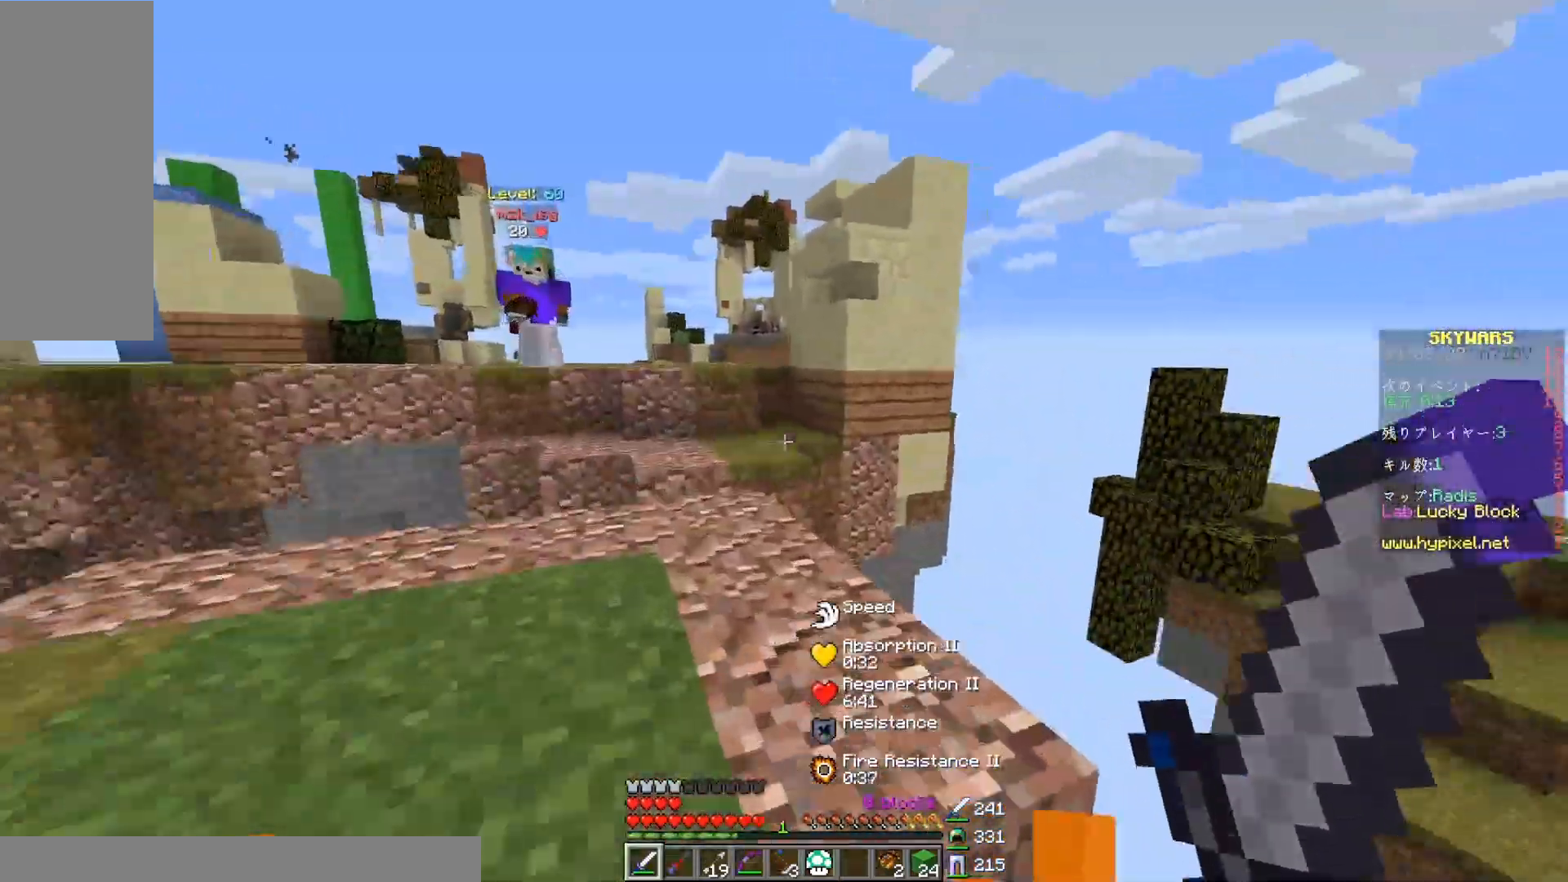
{"keys": ["w"], "mouse": [], "events": []}